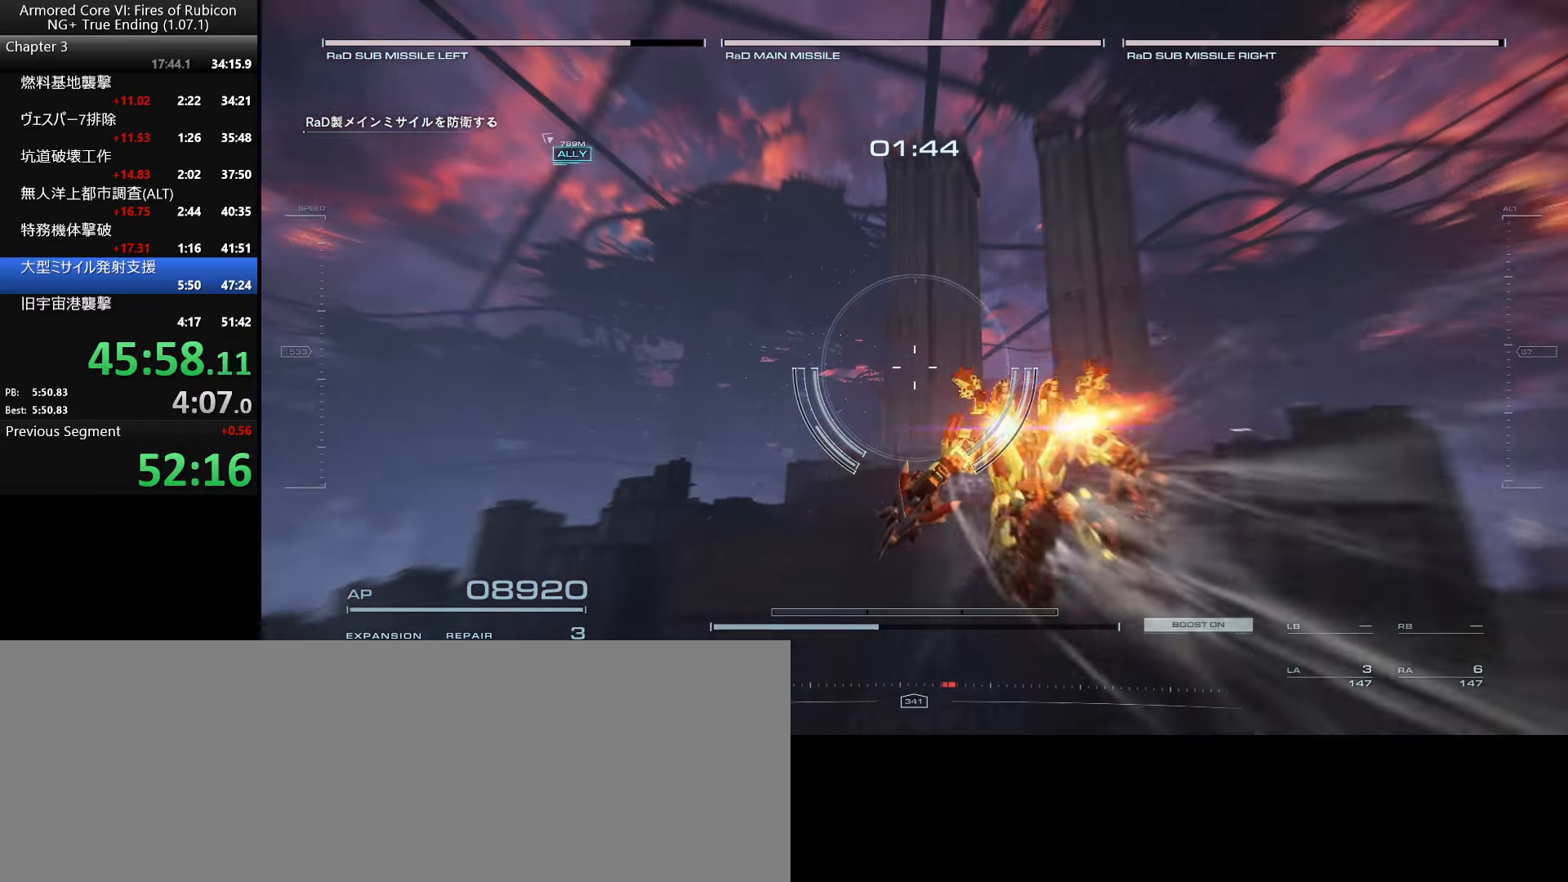
Gameplay with keyboard and mouse; each line is a JSON object with the keys and mouse buttons held at the frame after it. "events" lists presses ("down") and releases ("up") of ".", "/", "1", "2", "3", "4", "5", "6", "a", "alt_l", "alt_r", "b", "backslash", "c", "caps_lock", "comma", "ctrl_l", "ctrl_r", "d", "down", "e", "escape", "f", "f1", "f2", "f3", "f4", "f5", "f6", "g", "h", "i", "j", "k", "l", "lbracket", "left", "m", "n", "o", "p", "q", "quote", "r", "rbracket", "return", "right", "s", "semicolon", "shift_l", "shift_r", "space", "super_l", "super_r", "t", "tab", "tilde", "u", "up", "v", "w", "x", "y", "z", "mouse_left", "mouse_wheel", "mouse_right" and "mouse_mb4" between this image and that frame as [ms after this image, input, new state], when the widget could be followed in between. "mouse_left", "mouse_wheel", "mouse_right", "mouse_mb4" = the "left", "wheel", "right", "mb4" buttons of the "mouse" list. No other keys are recorded. "wheel" means that the mouse wheel is clicked or scrolled. Not read: mouse_move.
{"keys": ["w"], "mouse": [], "events": []}
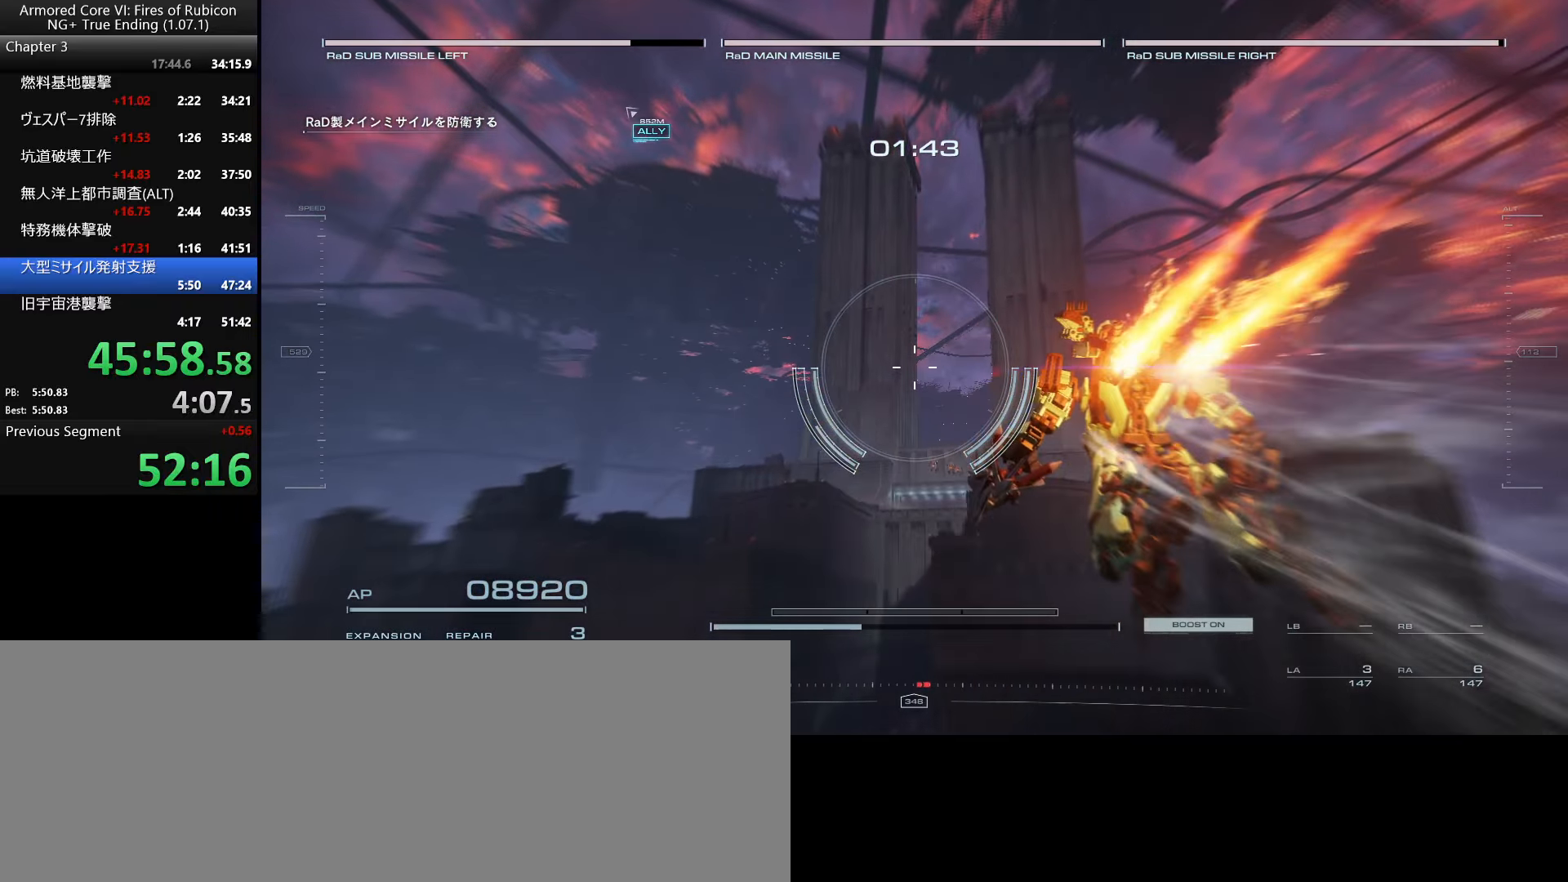
{"keys": [], "mouse": [], "events": [[334, "w", "up"]]}
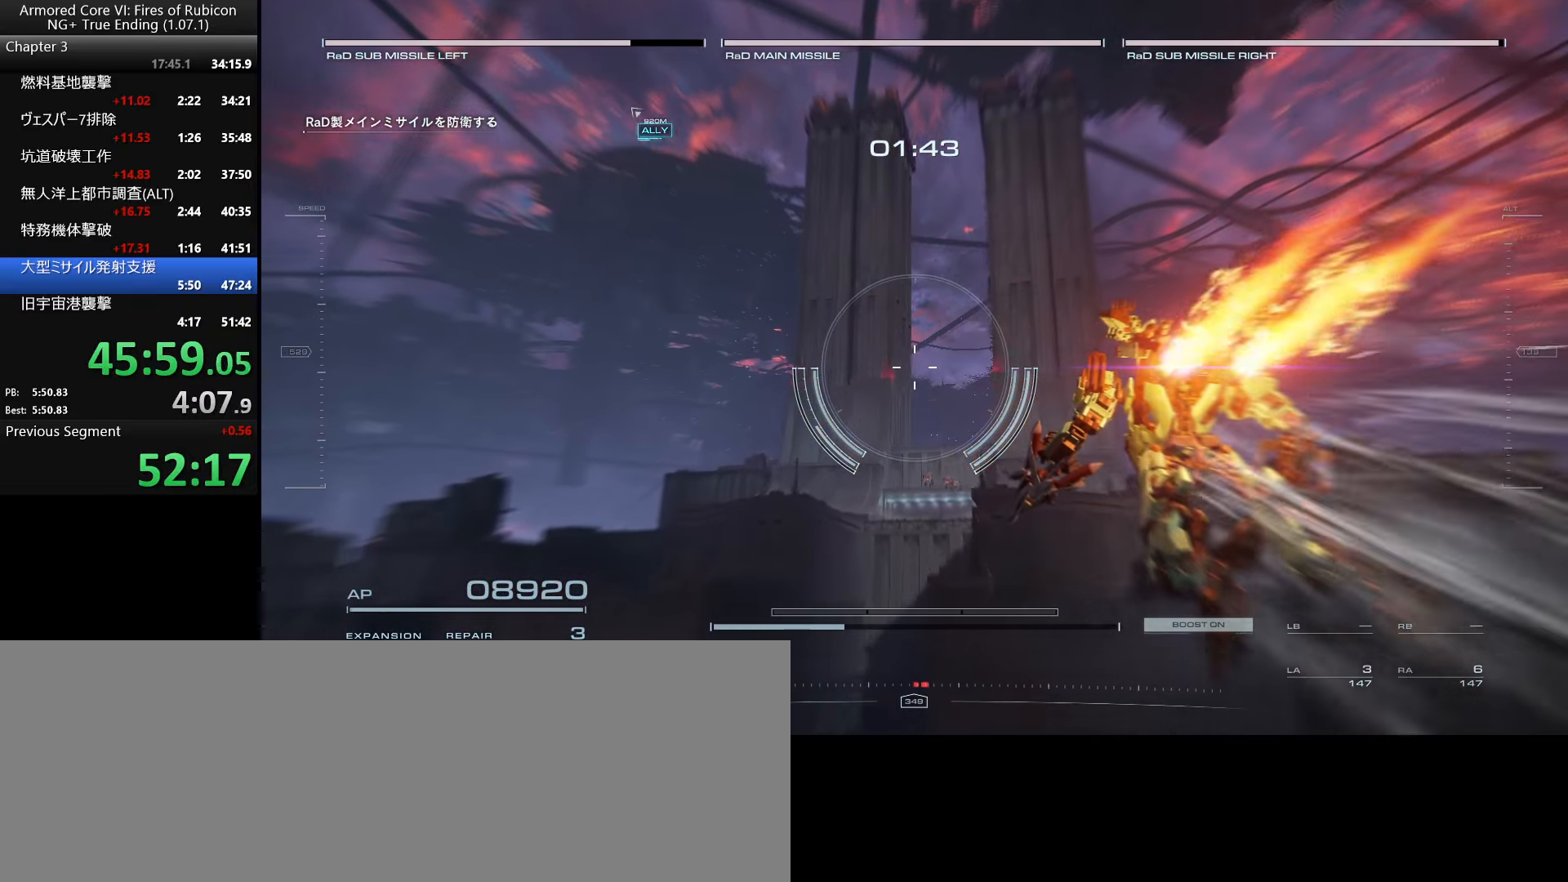
{"keys": ["w"], "mouse": [], "events": [[50, "w", "down"]]}
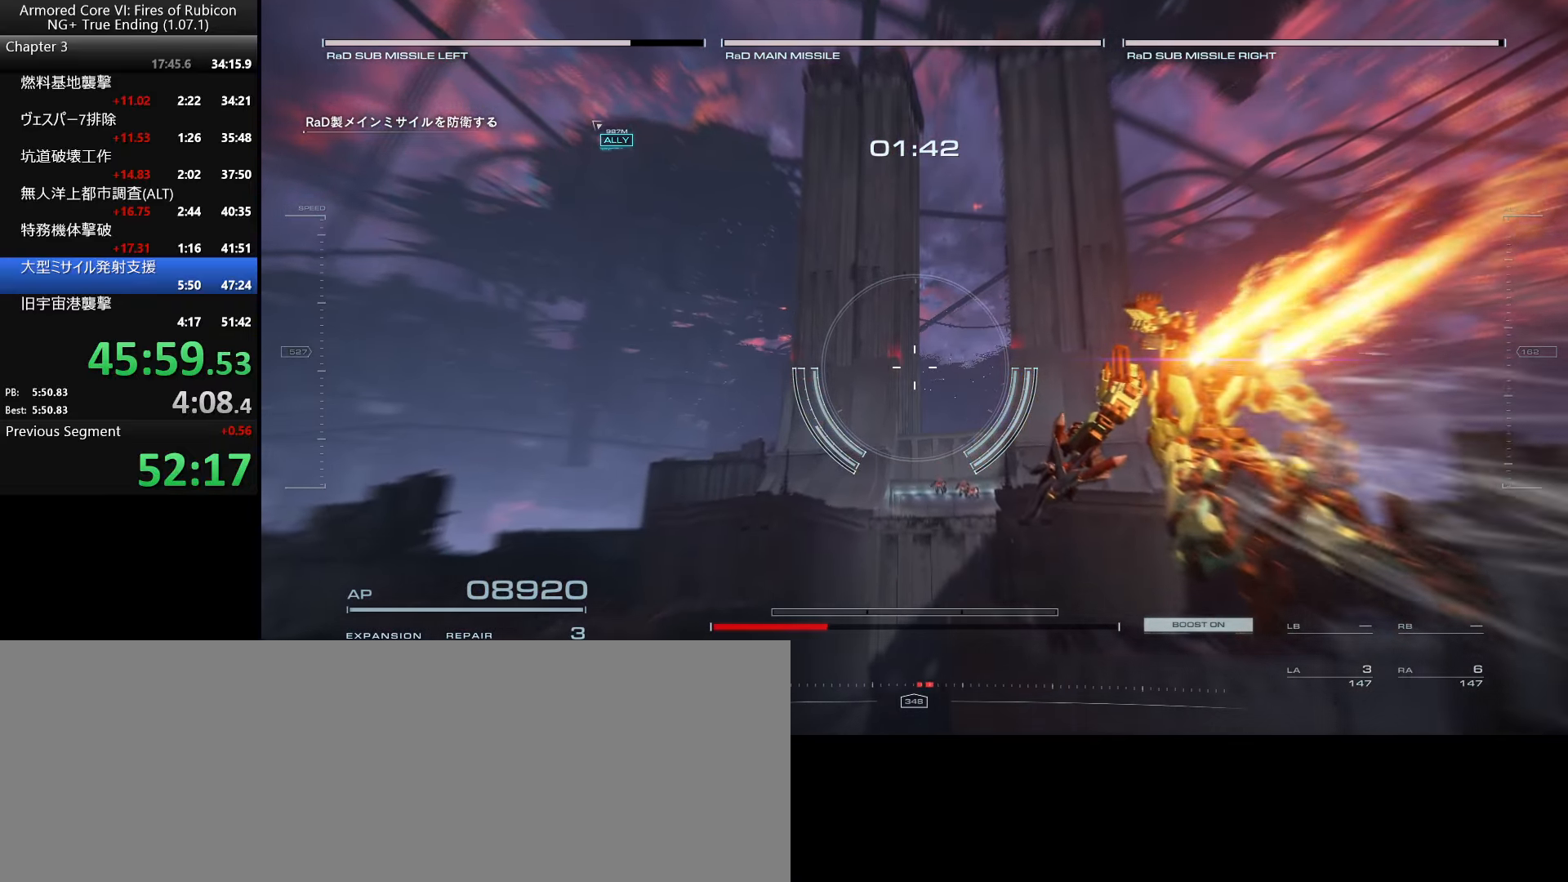
{"keys": ["w"], "mouse": [], "events": [[284, "mouse_right", "down"], [384, "mouse_right", "up"]]}
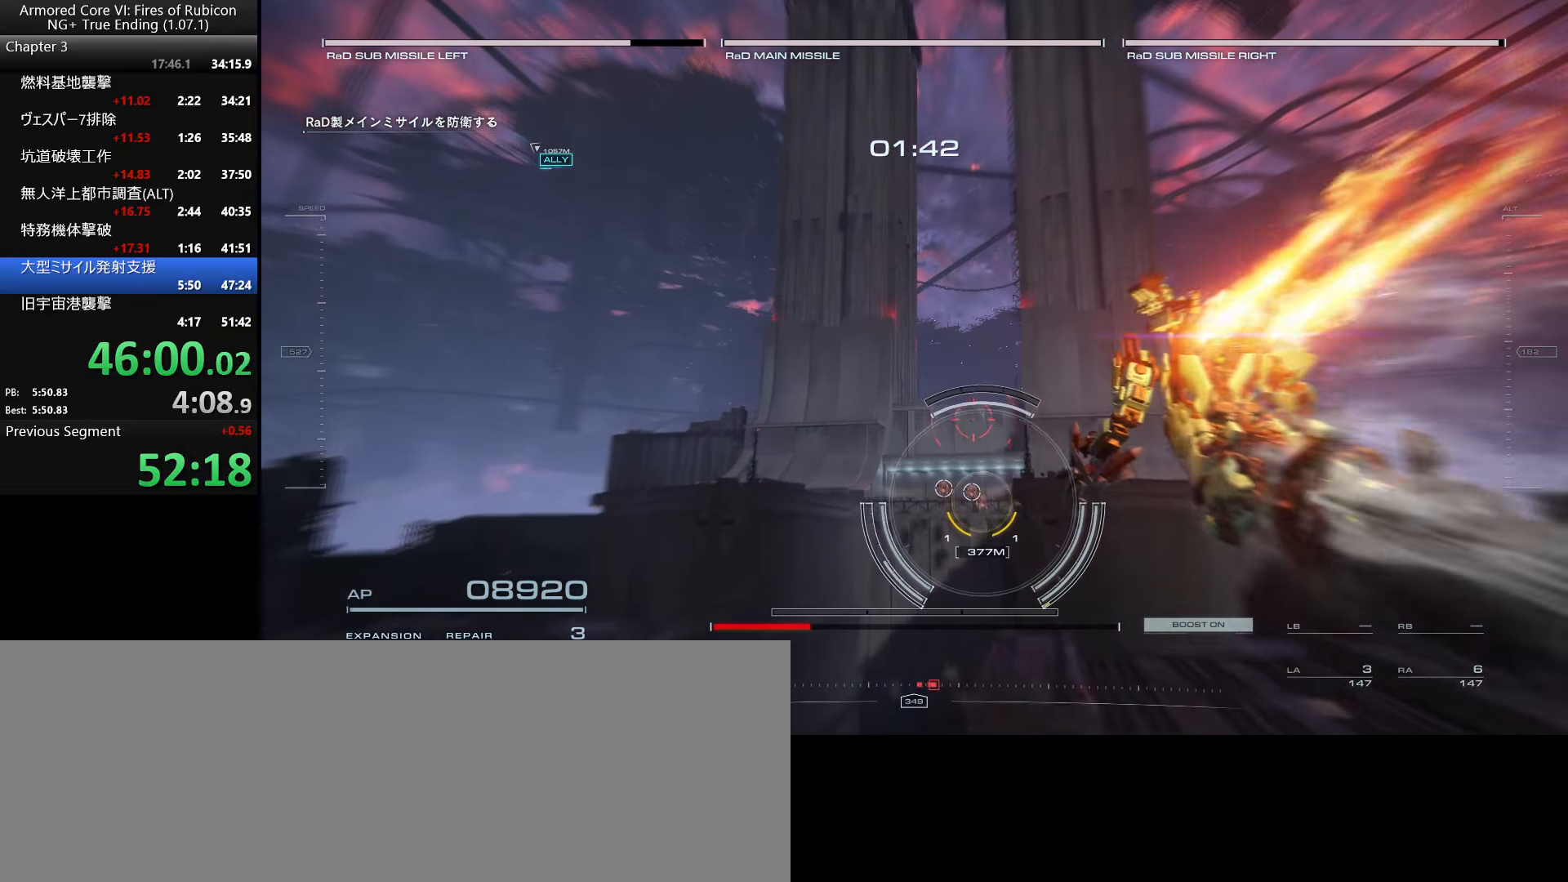
{"keys": ["a"], "mouse": ["left"], "events": [[100, "space", "down"], [184, "a", "down"], [250, "space", "up"], [267, "w", "up"], [400, "mouse_left", "down"]]}
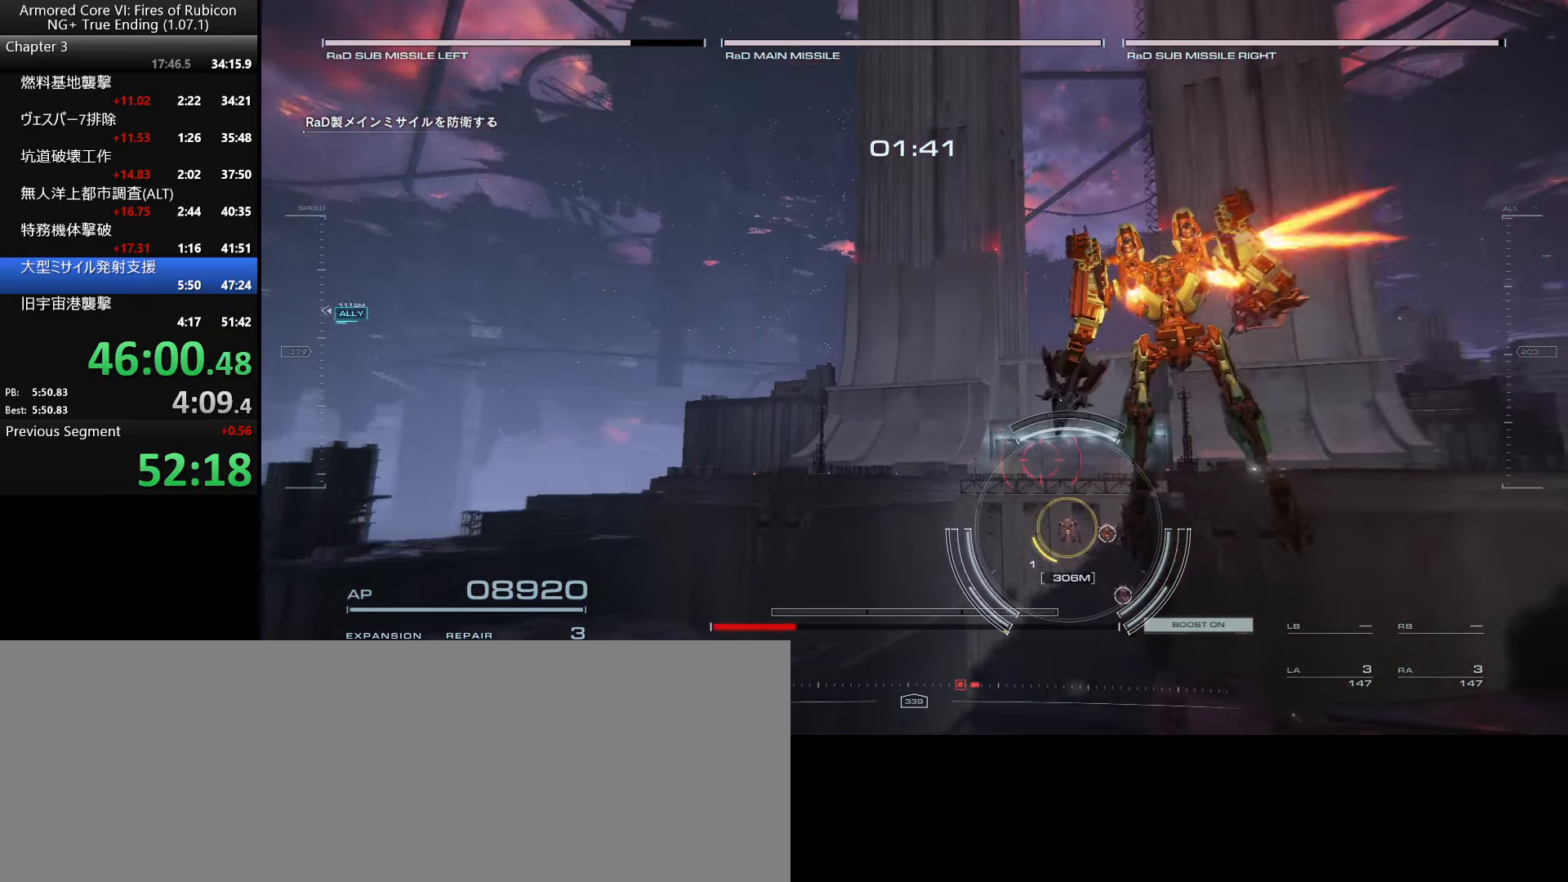
{"keys": ["s"], "mouse": [], "events": [[50, "a", "up"], [50, "s", "down"], [200, "mouse_left", "up"]]}
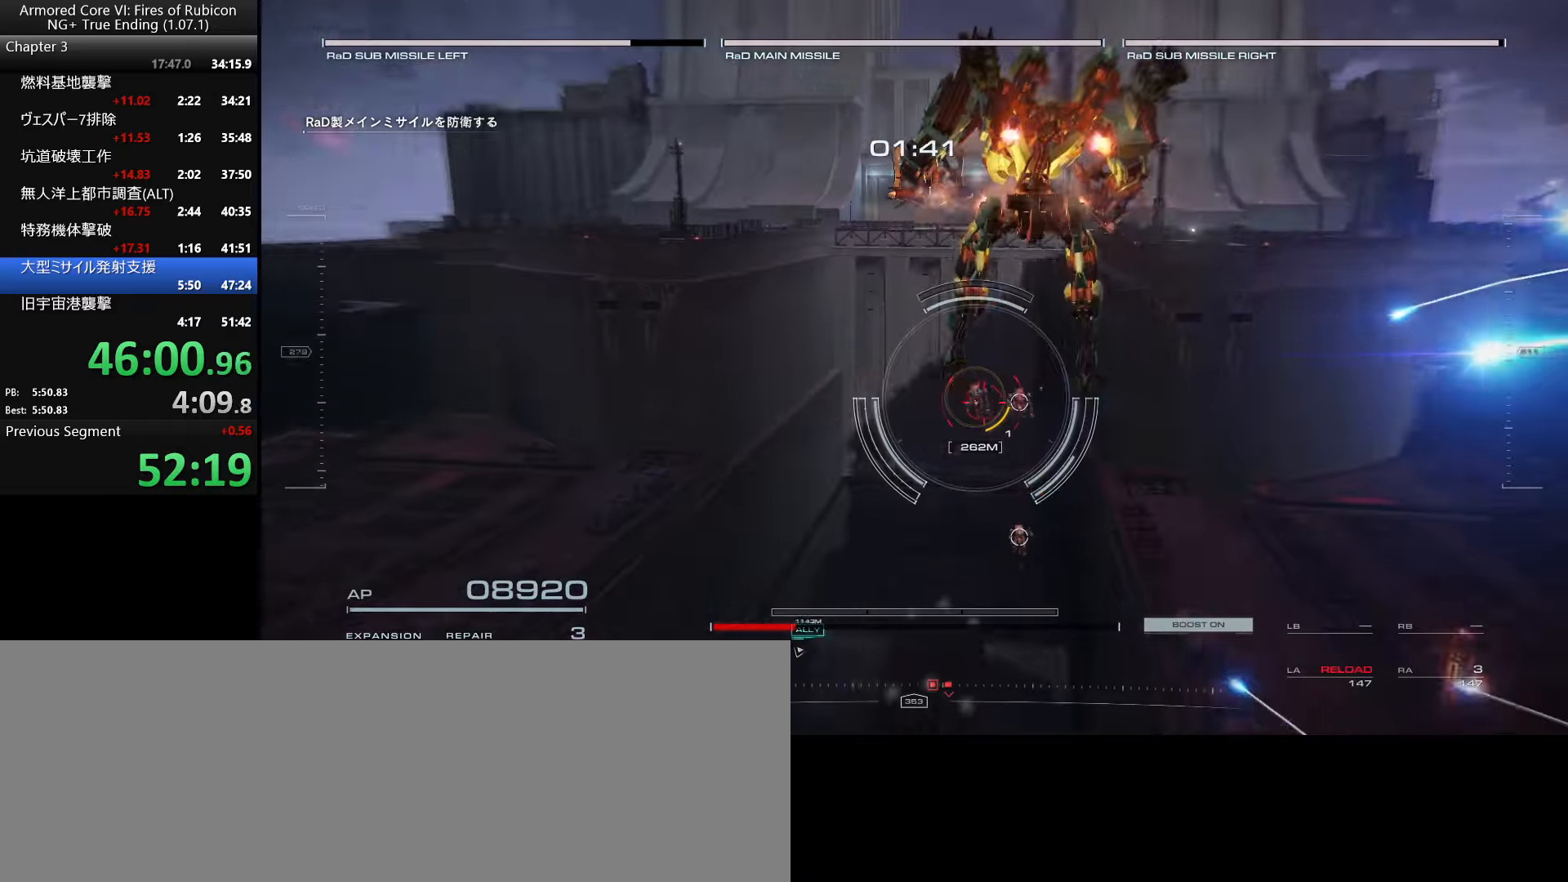
{"keys": ["s"], "mouse": ["right"], "events": [[300, "mouse_right", "down"]]}
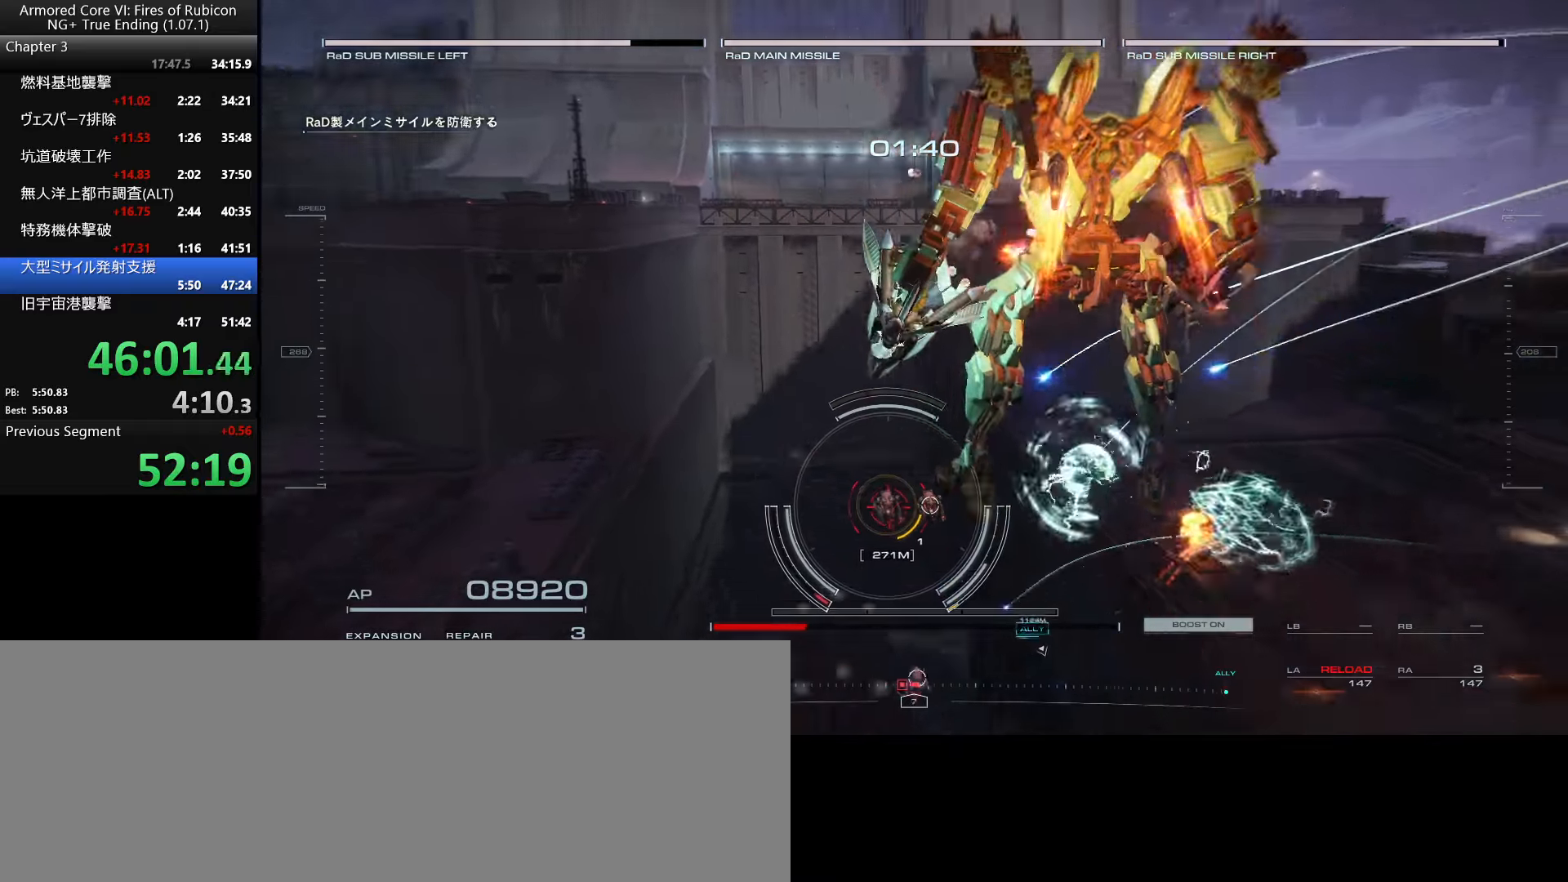
{"keys": ["d"], "mouse": ["right"], "events": [[16, "d", "down"], [166, "d", "up"], [333, "s", "up"], [483, "d", "down"]]}
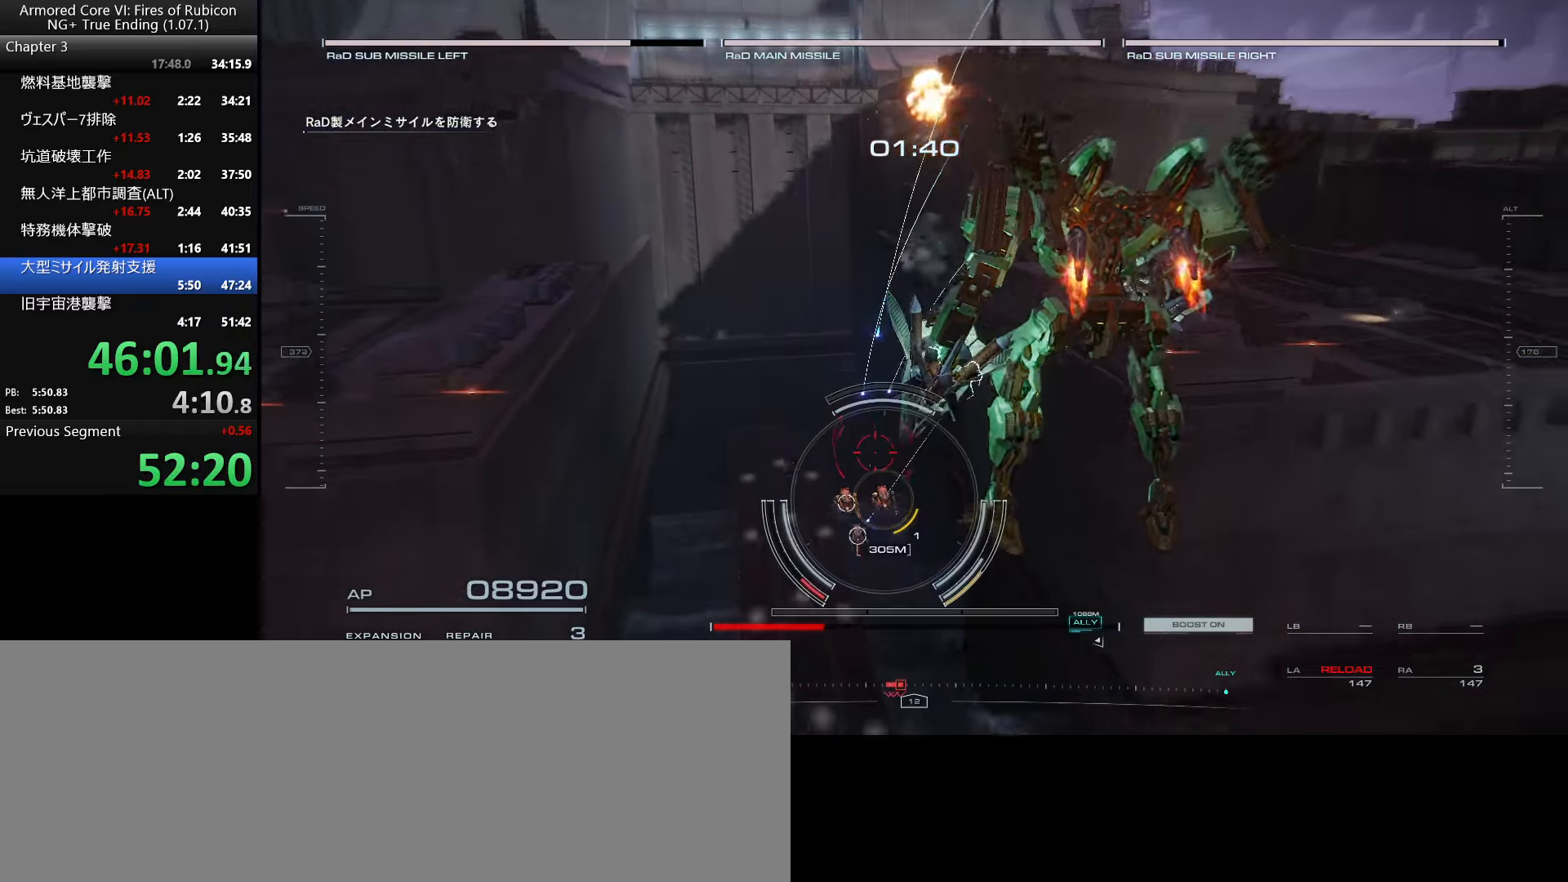
{"keys": ["w"], "mouse": ["right"], "events": [[16, "w", "down"], [150, "d", "up"]]}
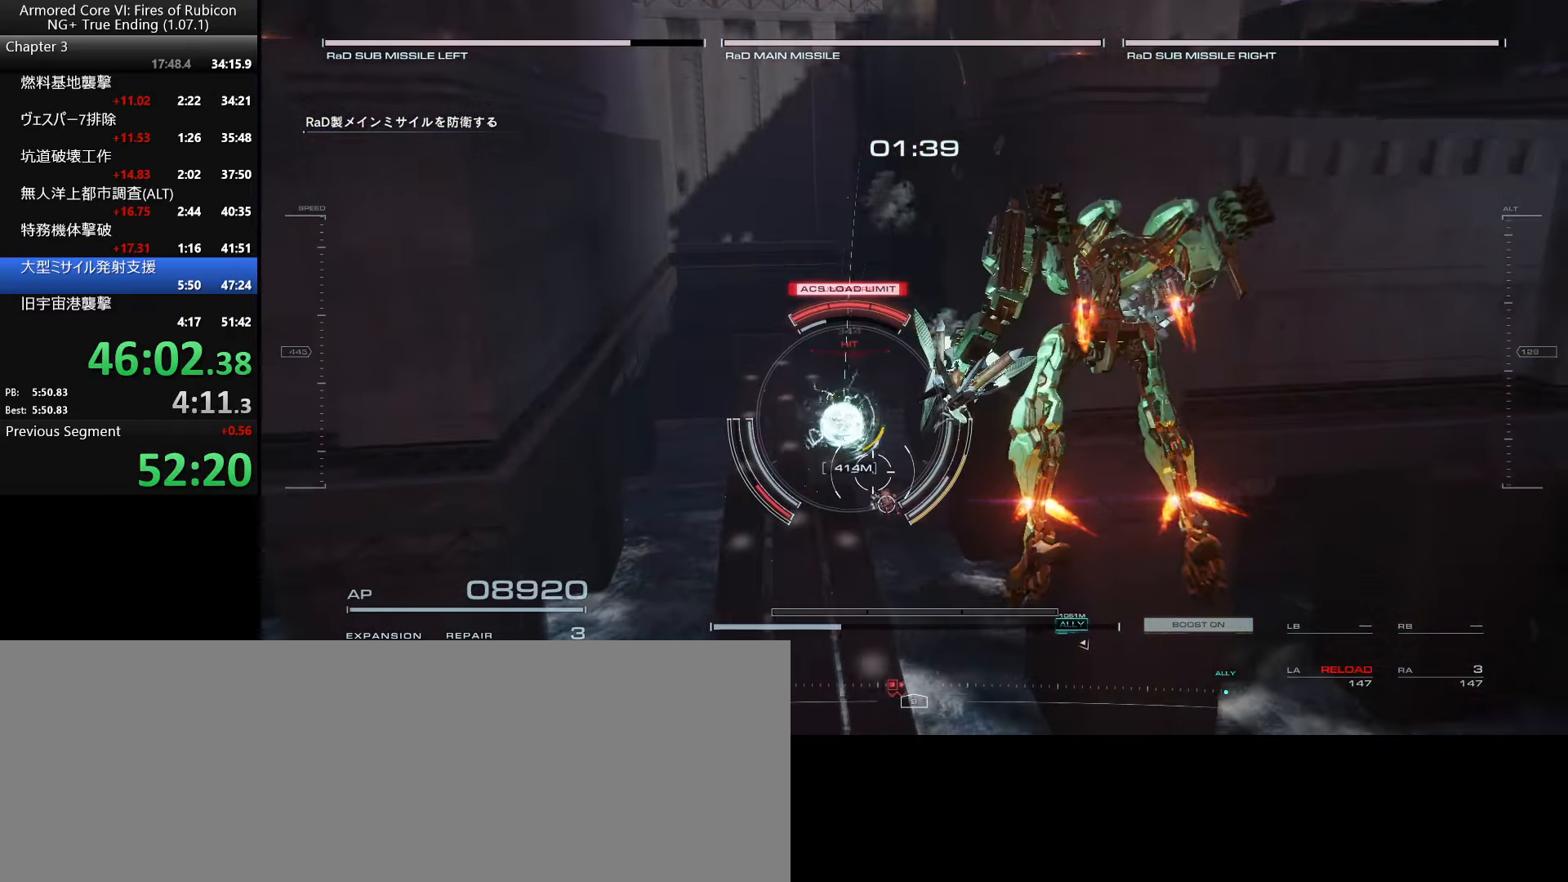
{"keys": ["w"], "mouse": ["right"], "events": []}
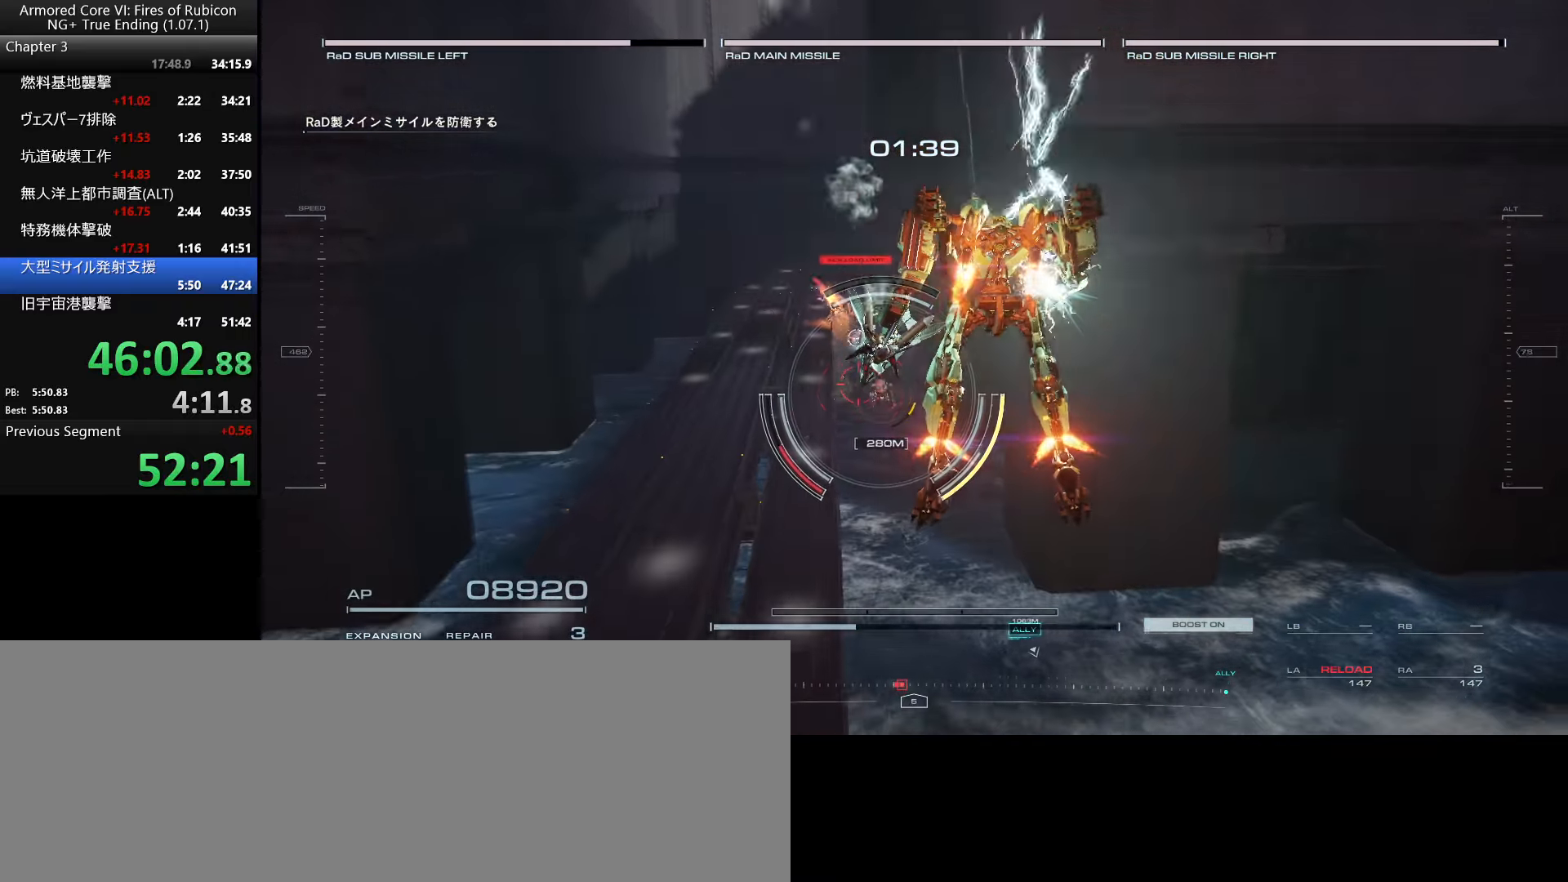
{"keys": ["w"], "mouse": [], "events": [[283, "mouse_right", "up"]]}
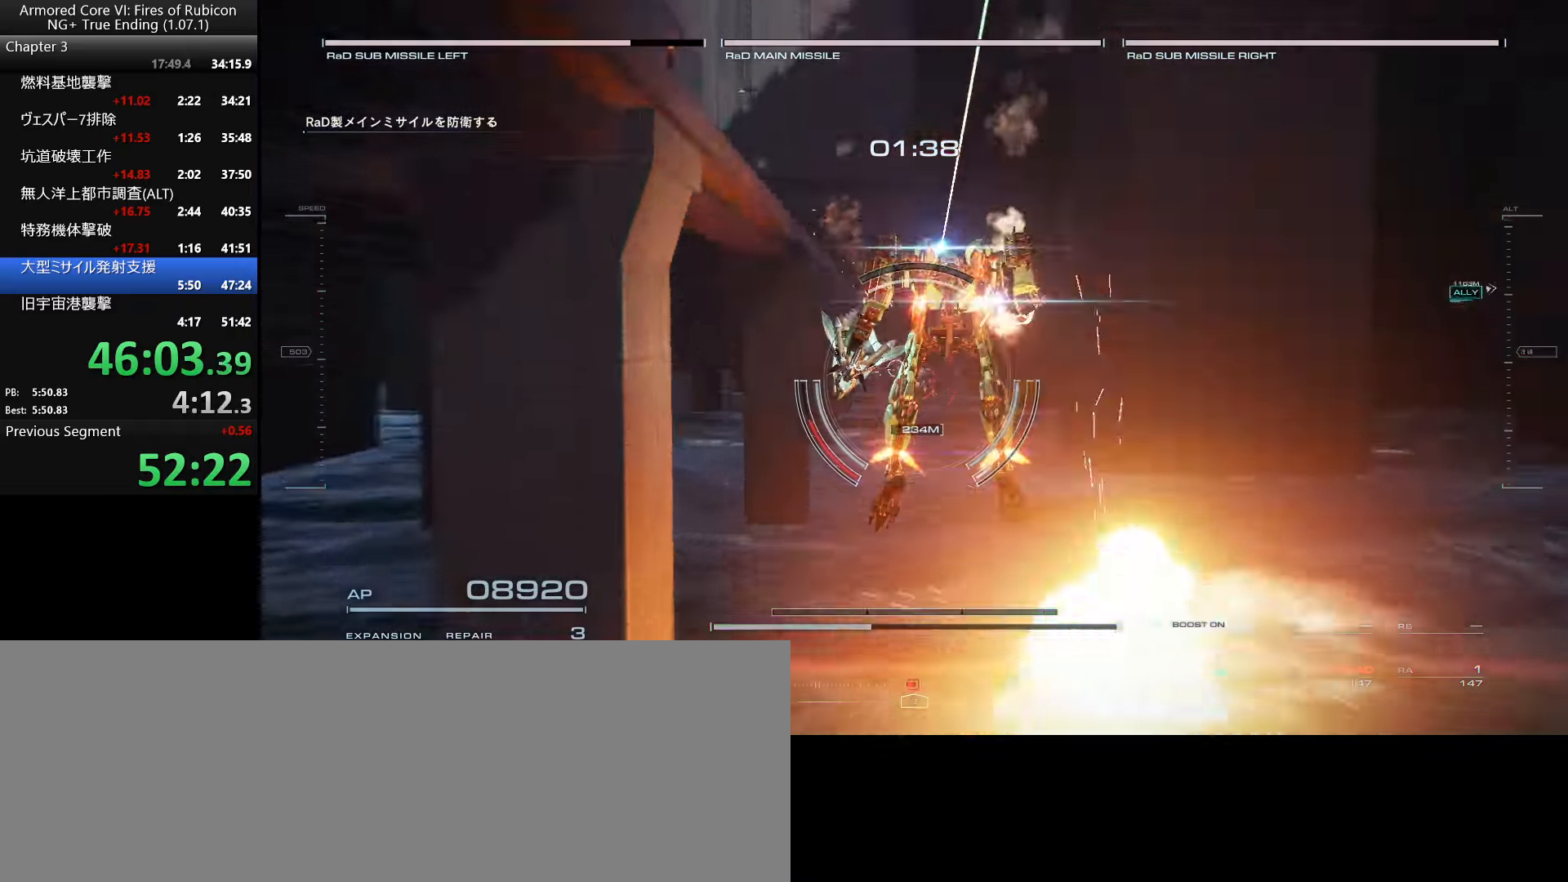
{"keys": [], "mouse": [], "events": [[450, "w", "up"]]}
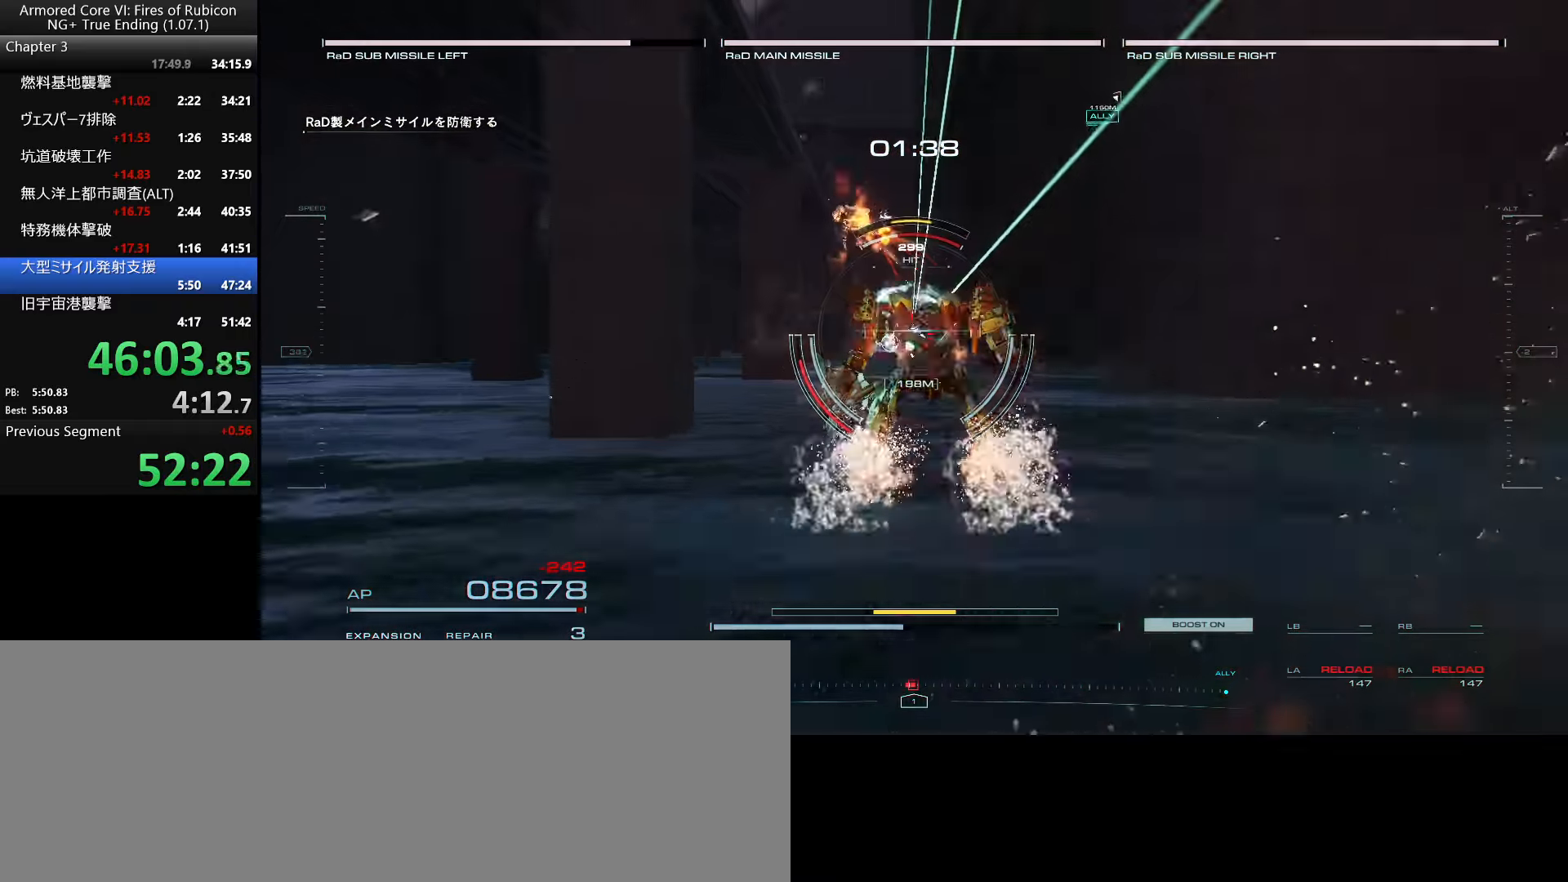
{"keys": ["s"], "mouse": ["left"], "events": [[50, "space", "down"], [66, "s", "down"], [300, "space", "up"], [466, "mouse_left", "down"]]}
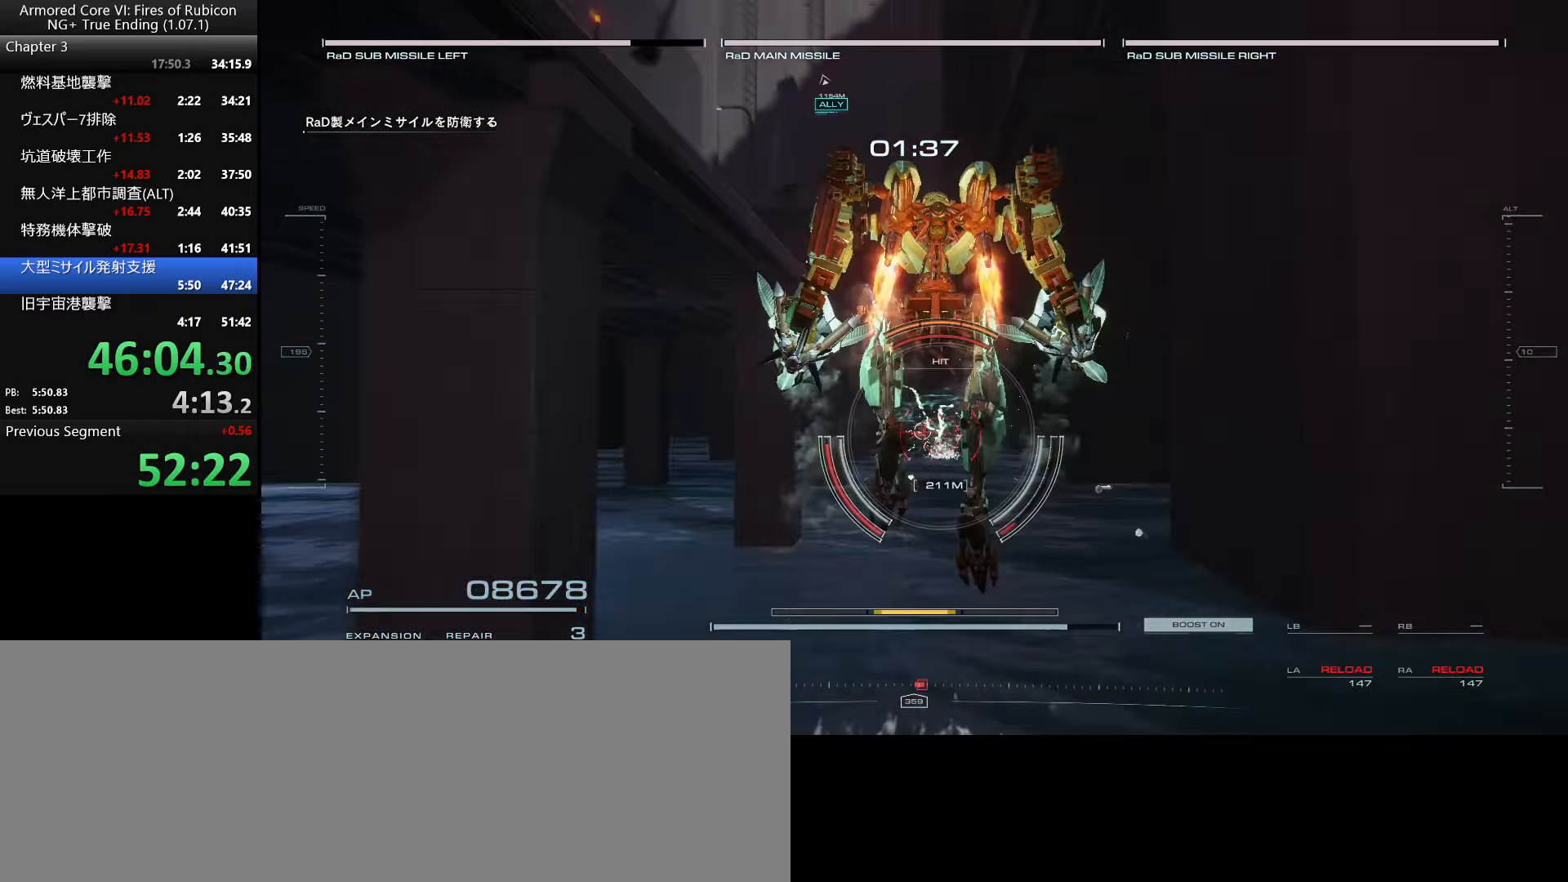
{"keys": ["s"], "mouse": ["left"], "events": []}
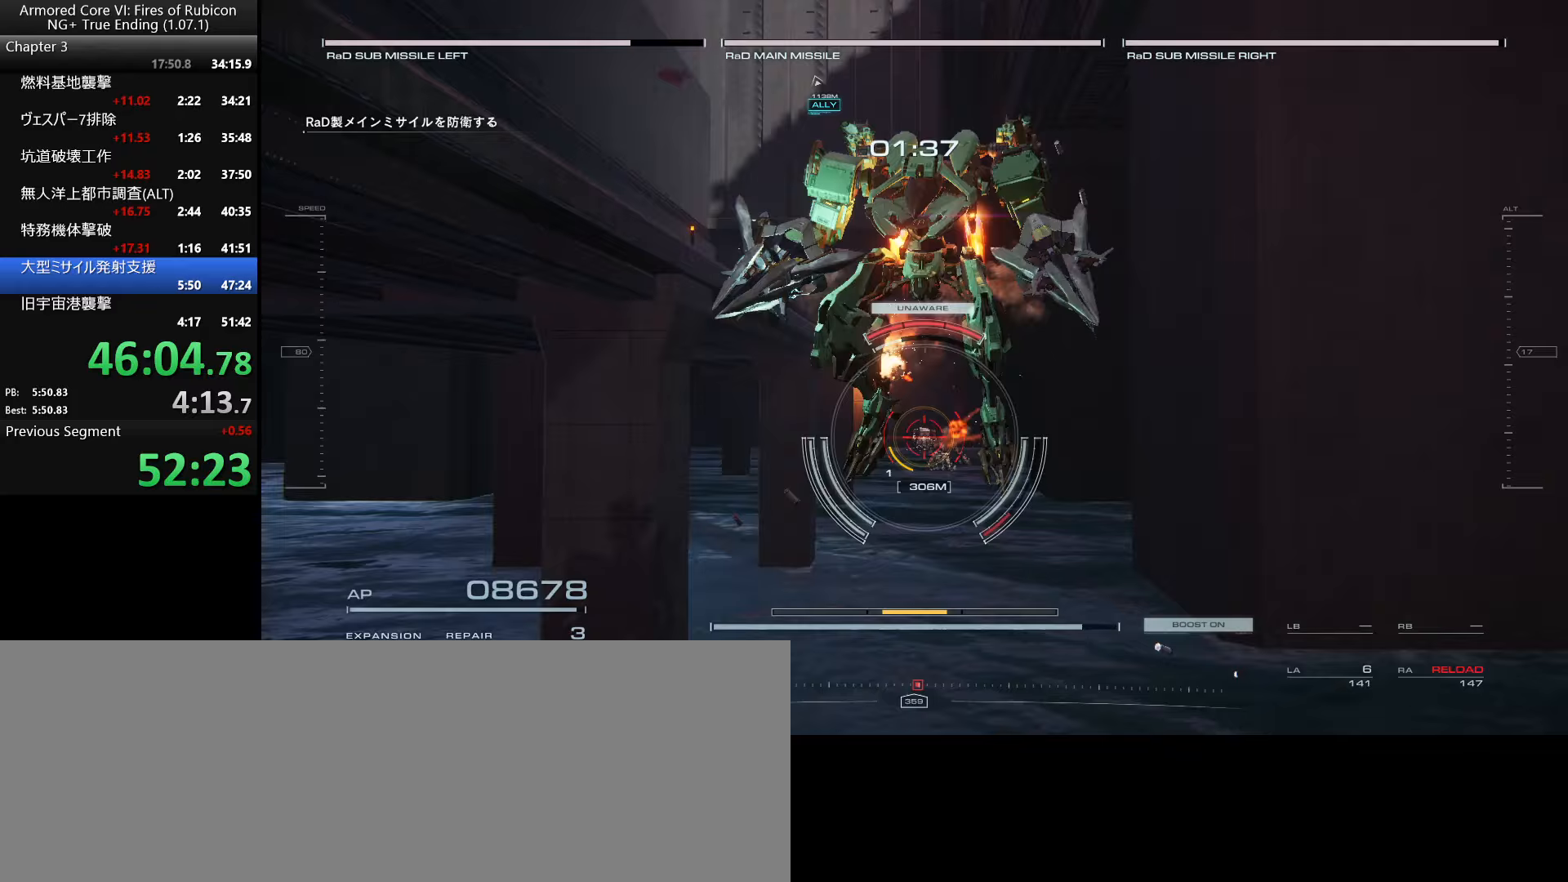
{"keys": ["d", "s", "space"], "mouse": [], "events": [[17, "mouse_left", "up"], [83, "mouse_left", "down"], [183, "d", "down"], [200, "space", "down"], [217, "mouse_left", "up"]]}
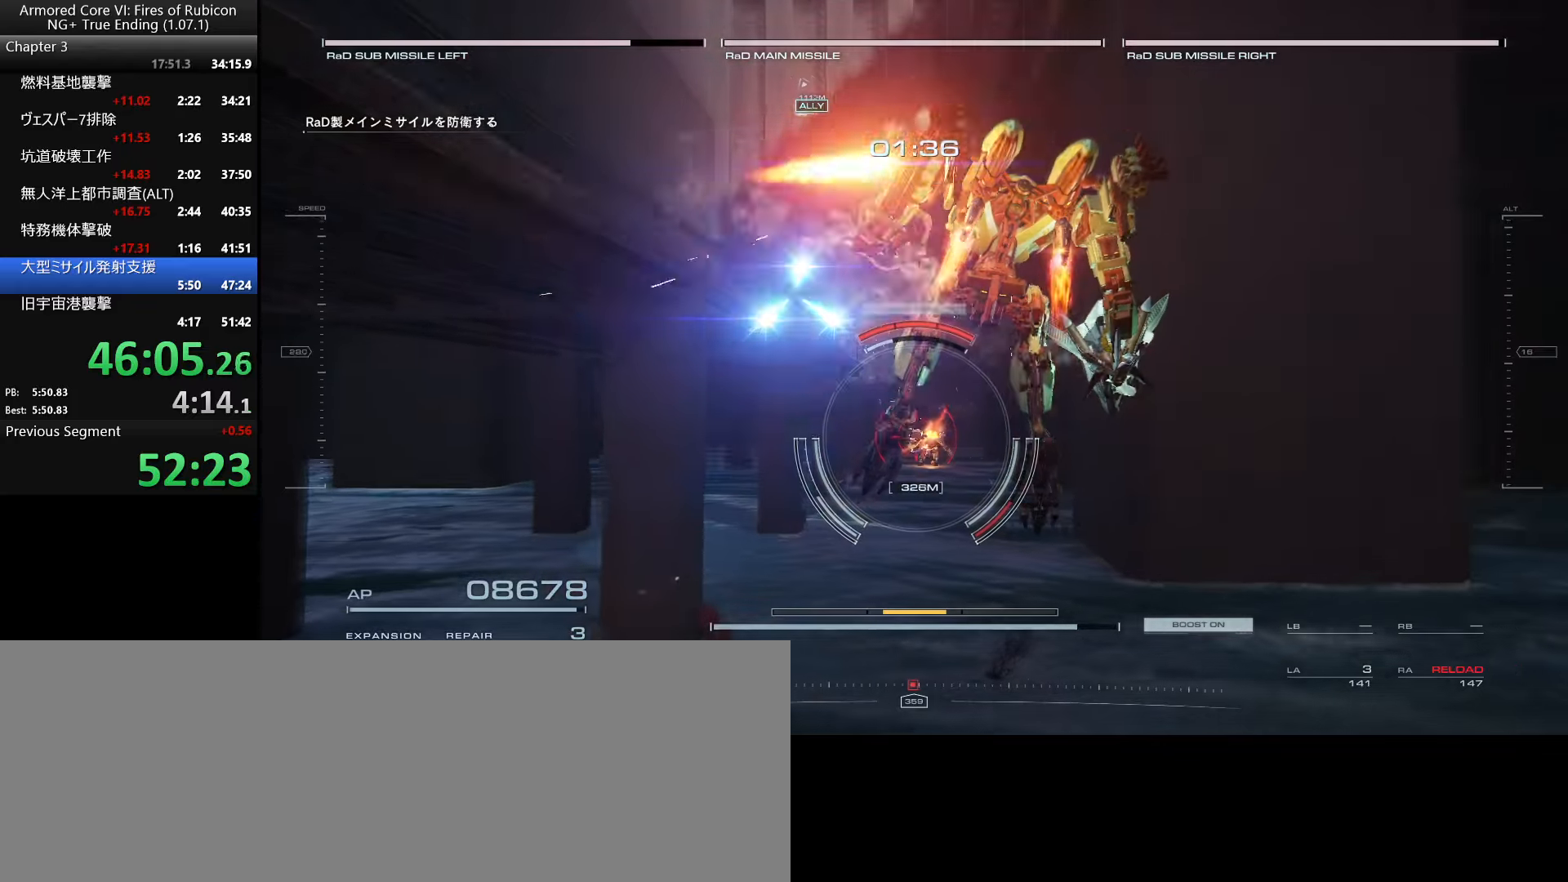
{"keys": ["d", "s"], "mouse": [], "events": [[33, "space", "up"], [50, "d", "up"], [133, "mouse_left", "down"], [267, "d", "down"], [433, "mouse_left", "up"]]}
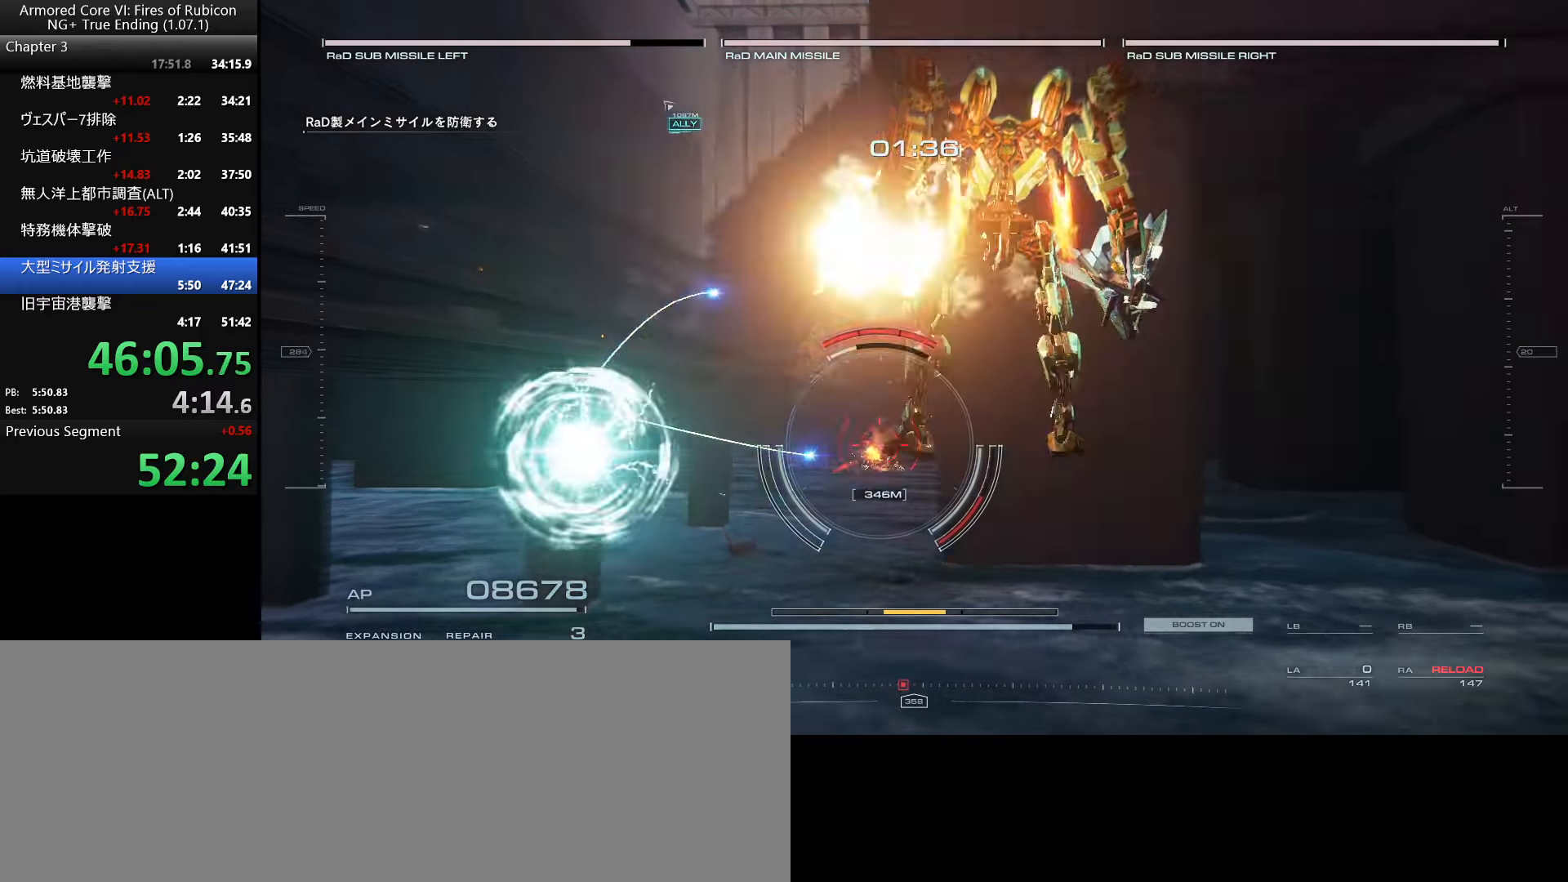
{"keys": ["w"], "mouse": [], "events": [[150, "s", "up"], [267, "w", "down"], [317, "d", "up"]]}
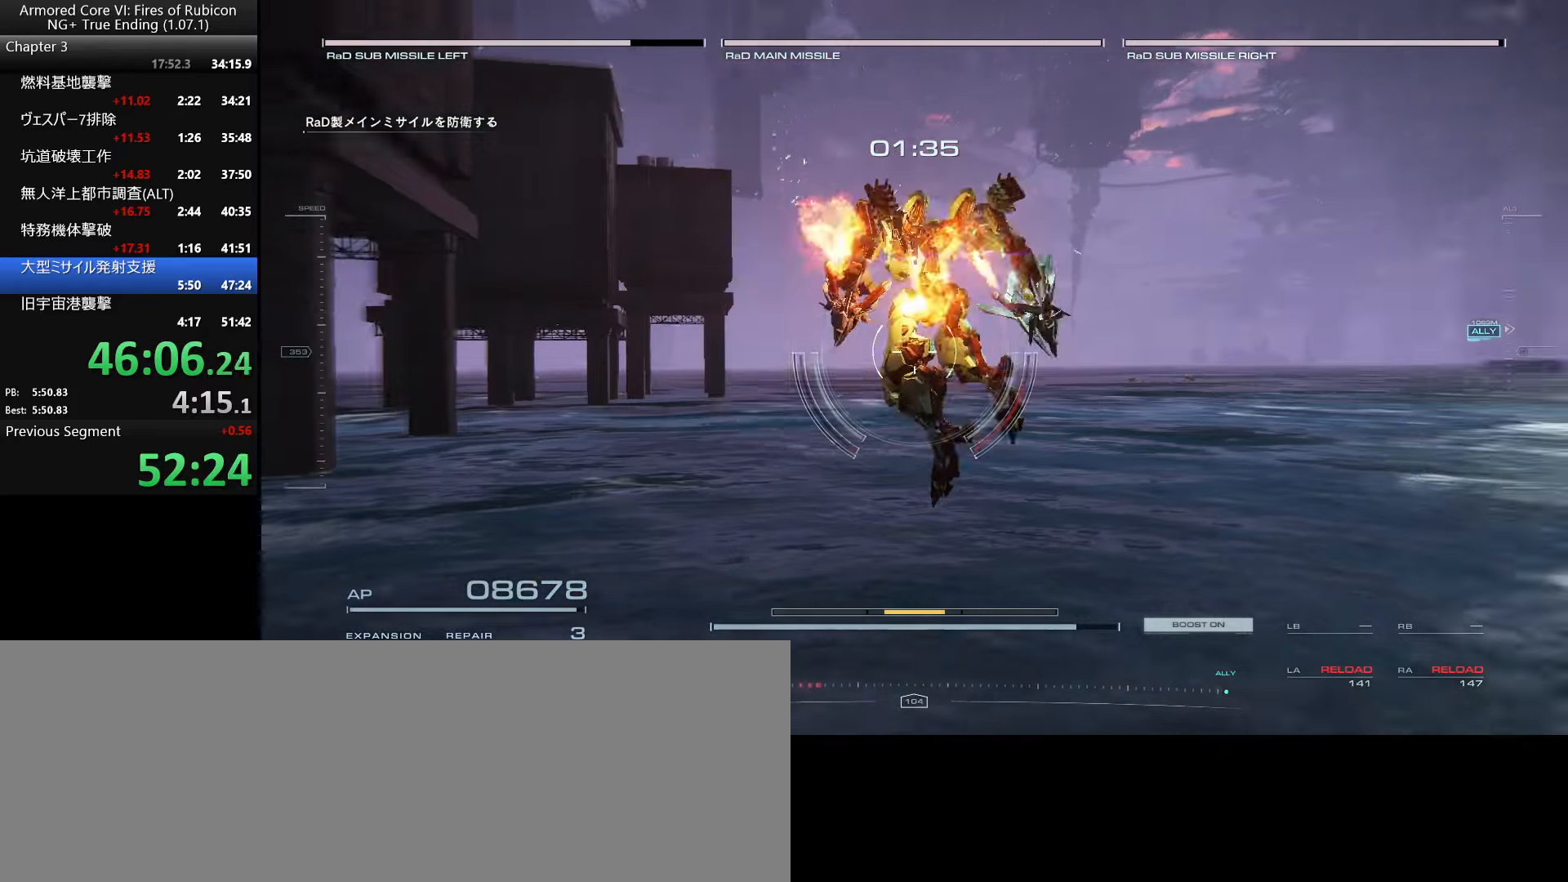
{"keys": ["w"], "mouse": [], "events": [[233, "ctrl_l", "down"], [383, "ctrl_l", "up"]]}
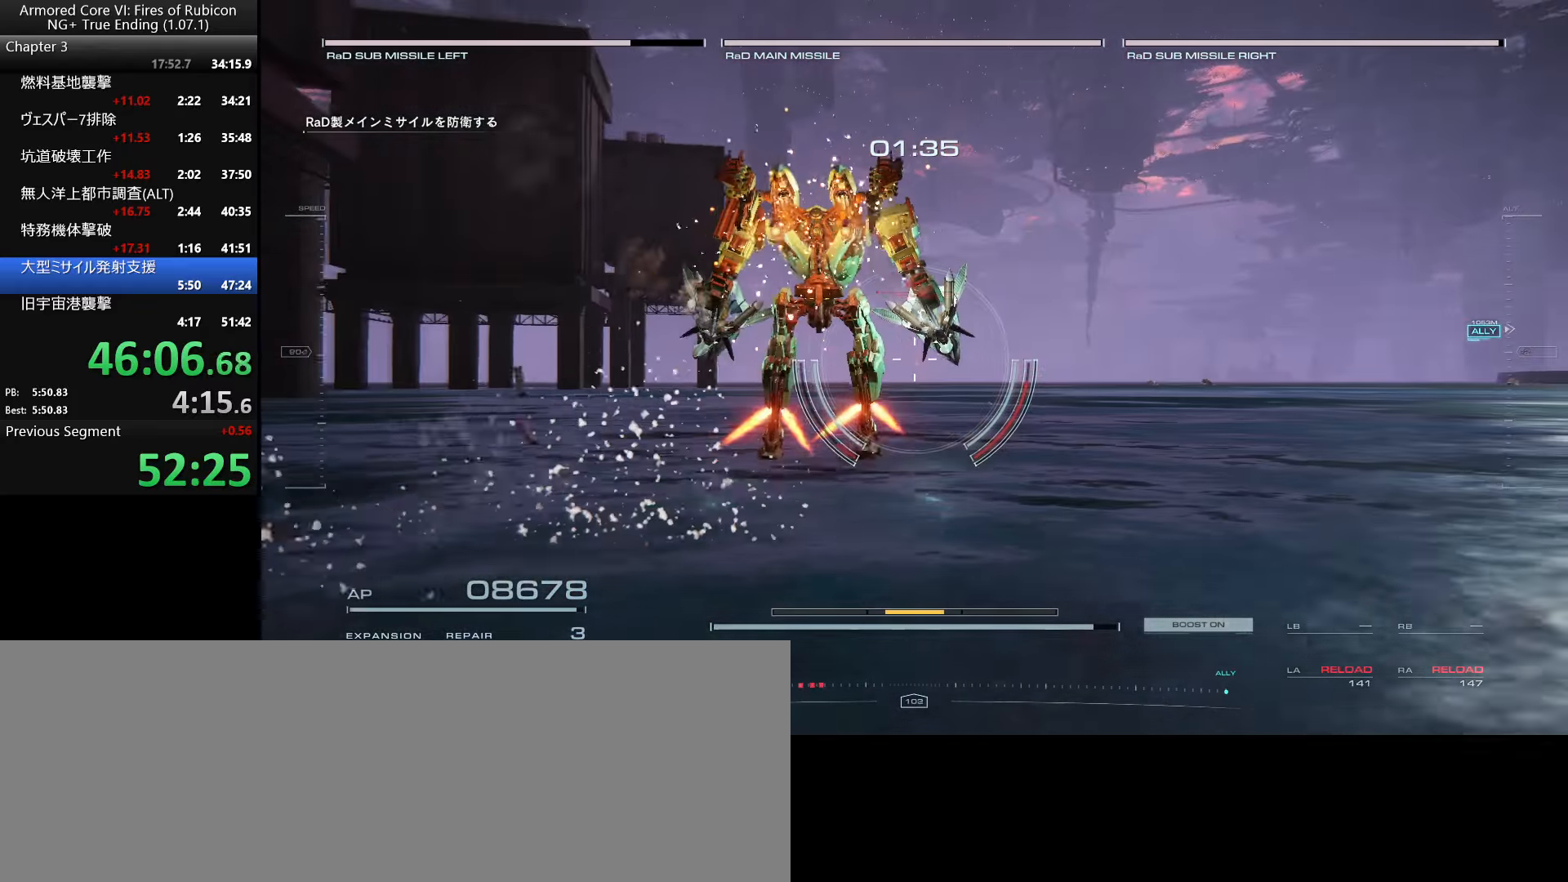
{"keys": ["w"], "mouse": [], "events": [[33, "w", "up"], [267, "w", "down"]]}
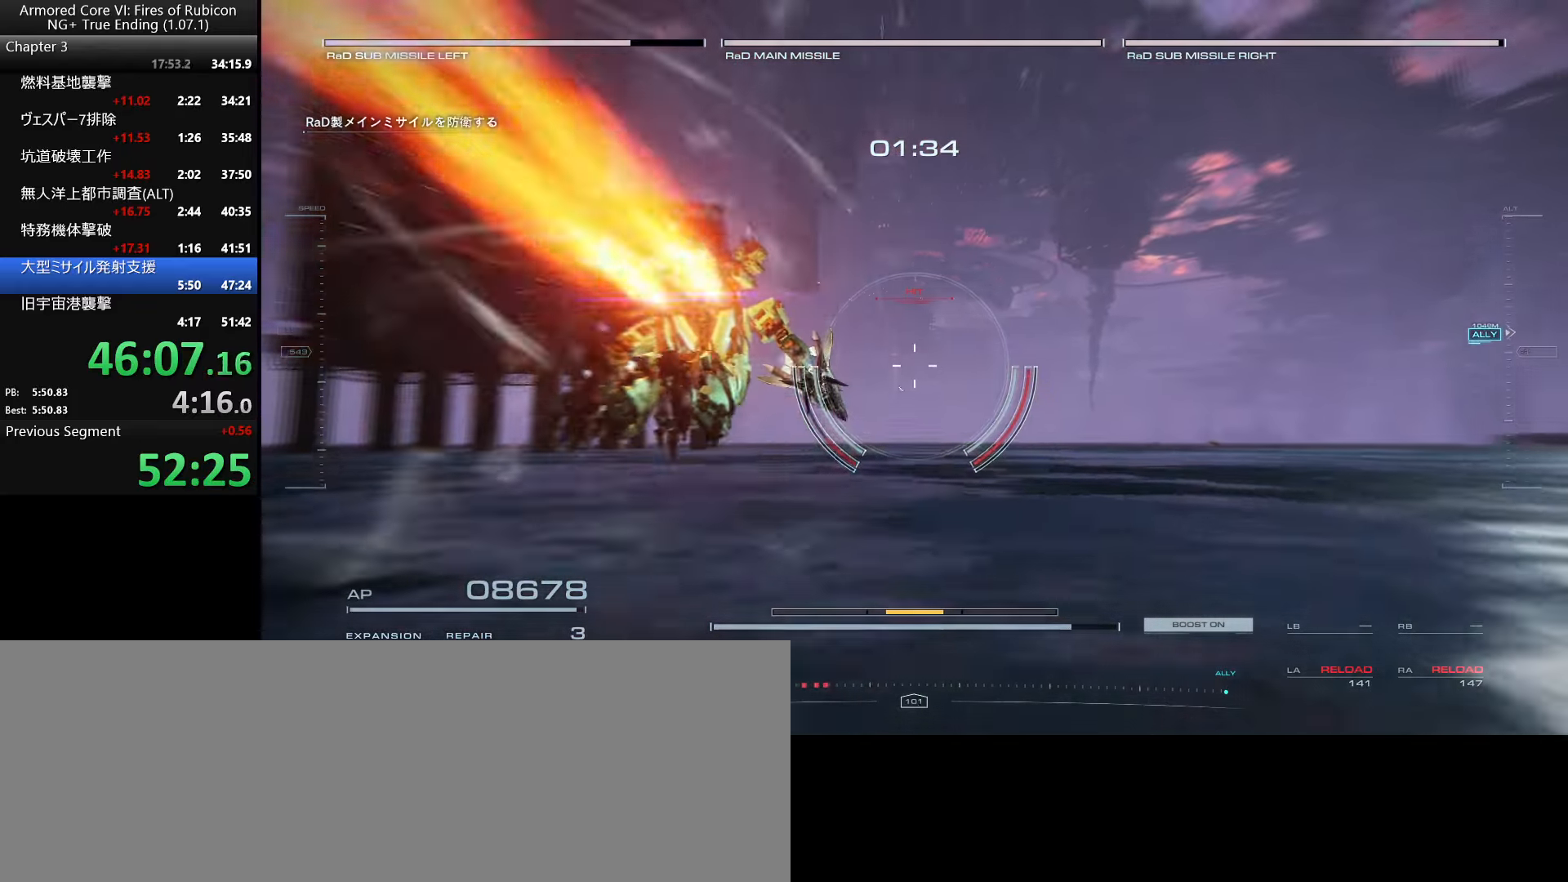
{"keys": ["w"], "mouse": [], "events": [[150, "w", "up"], [417, "w", "down"]]}
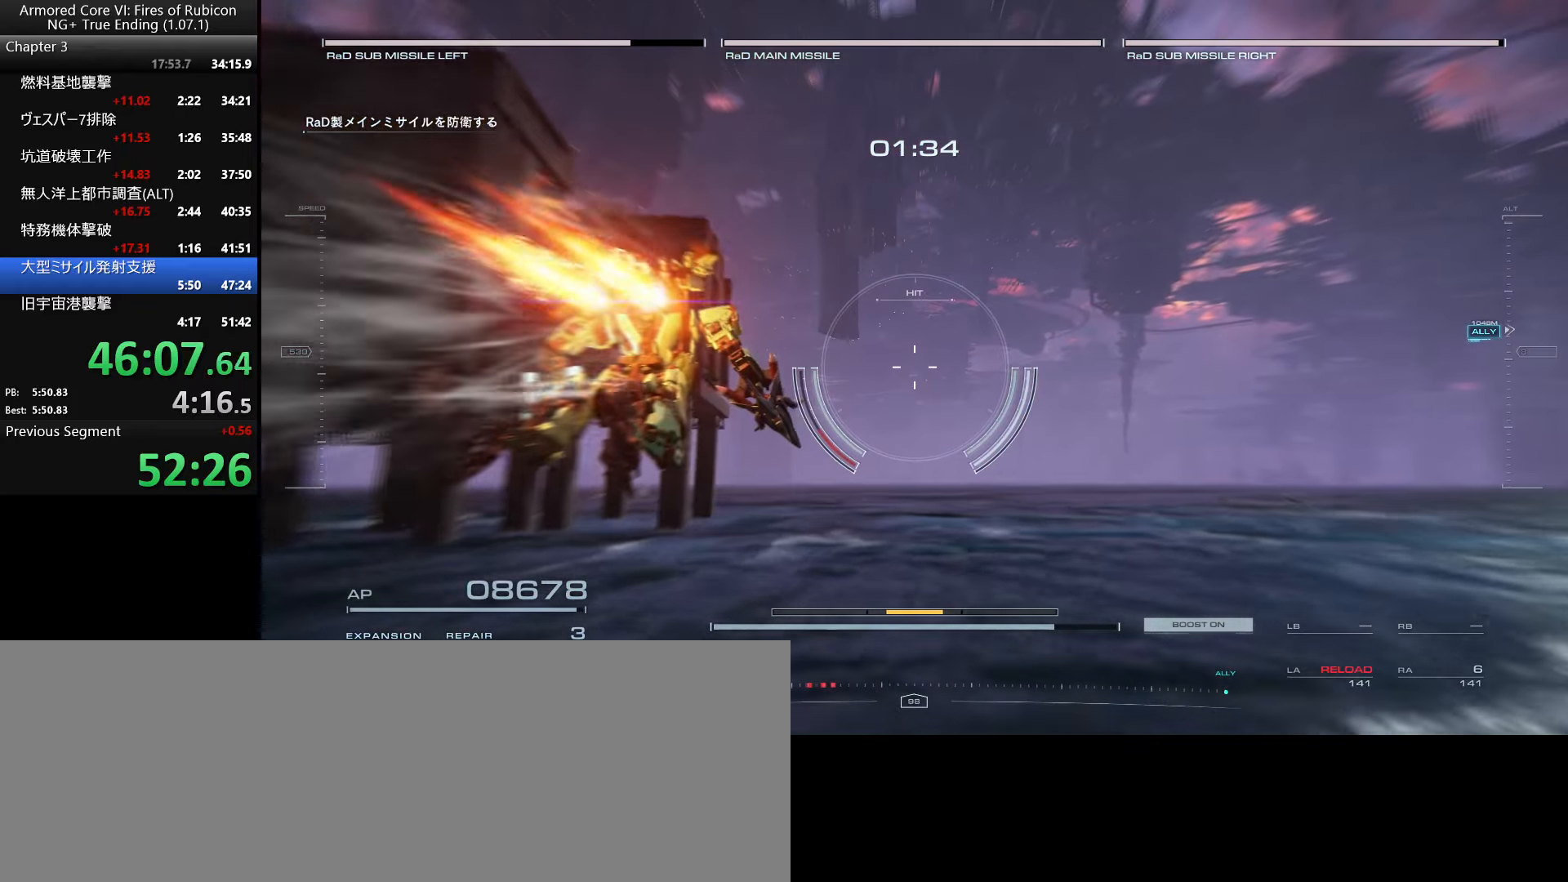
{"keys": ["w"], "mouse": [], "events": []}
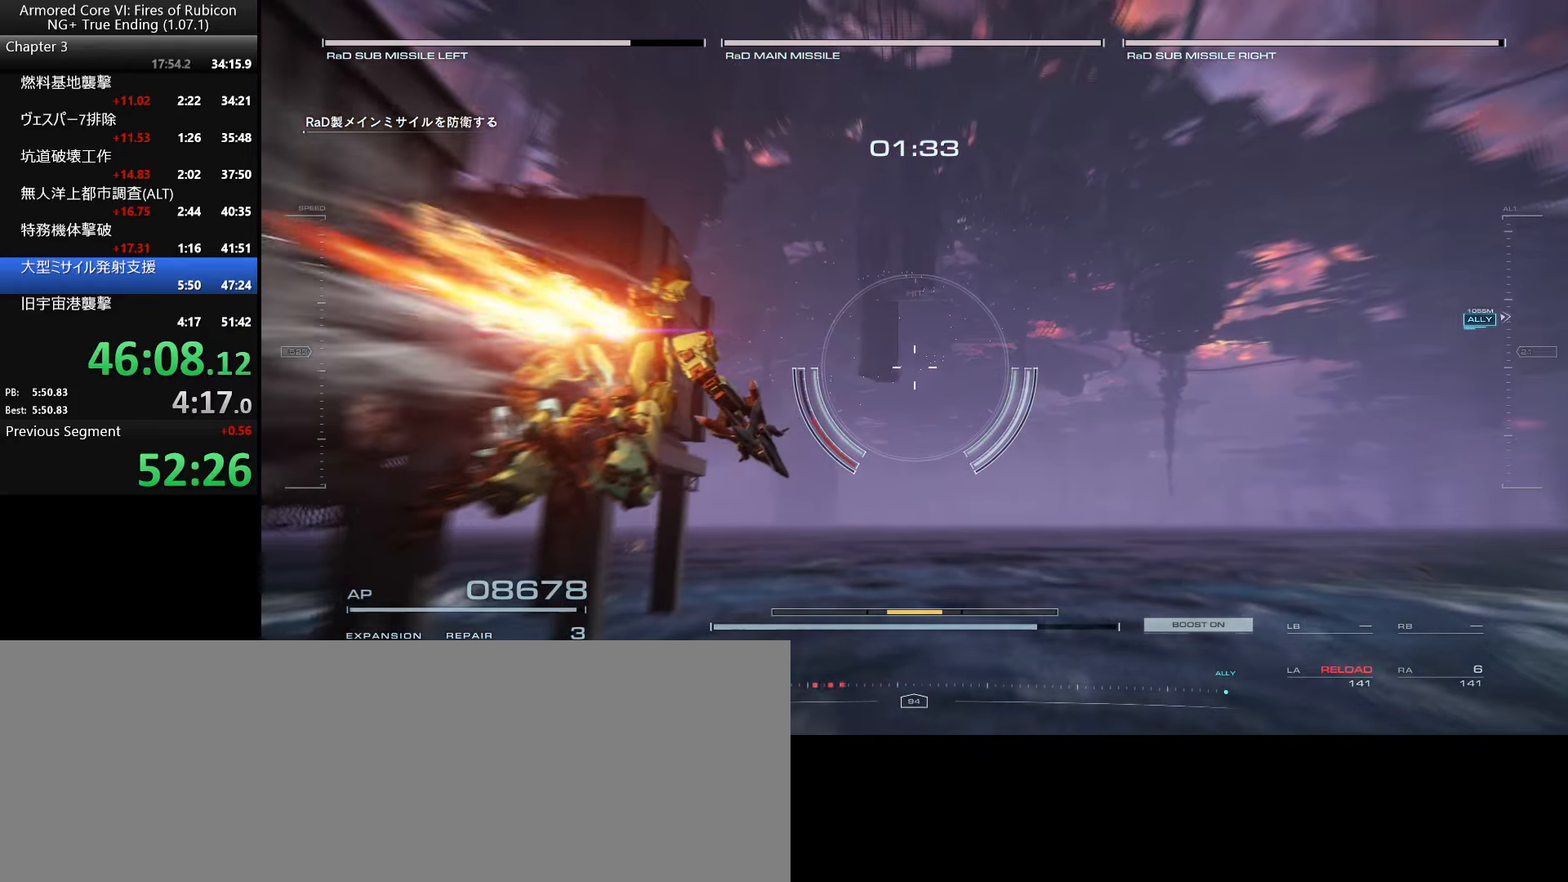
{"keys": ["w"], "mouse": [], "events": []}
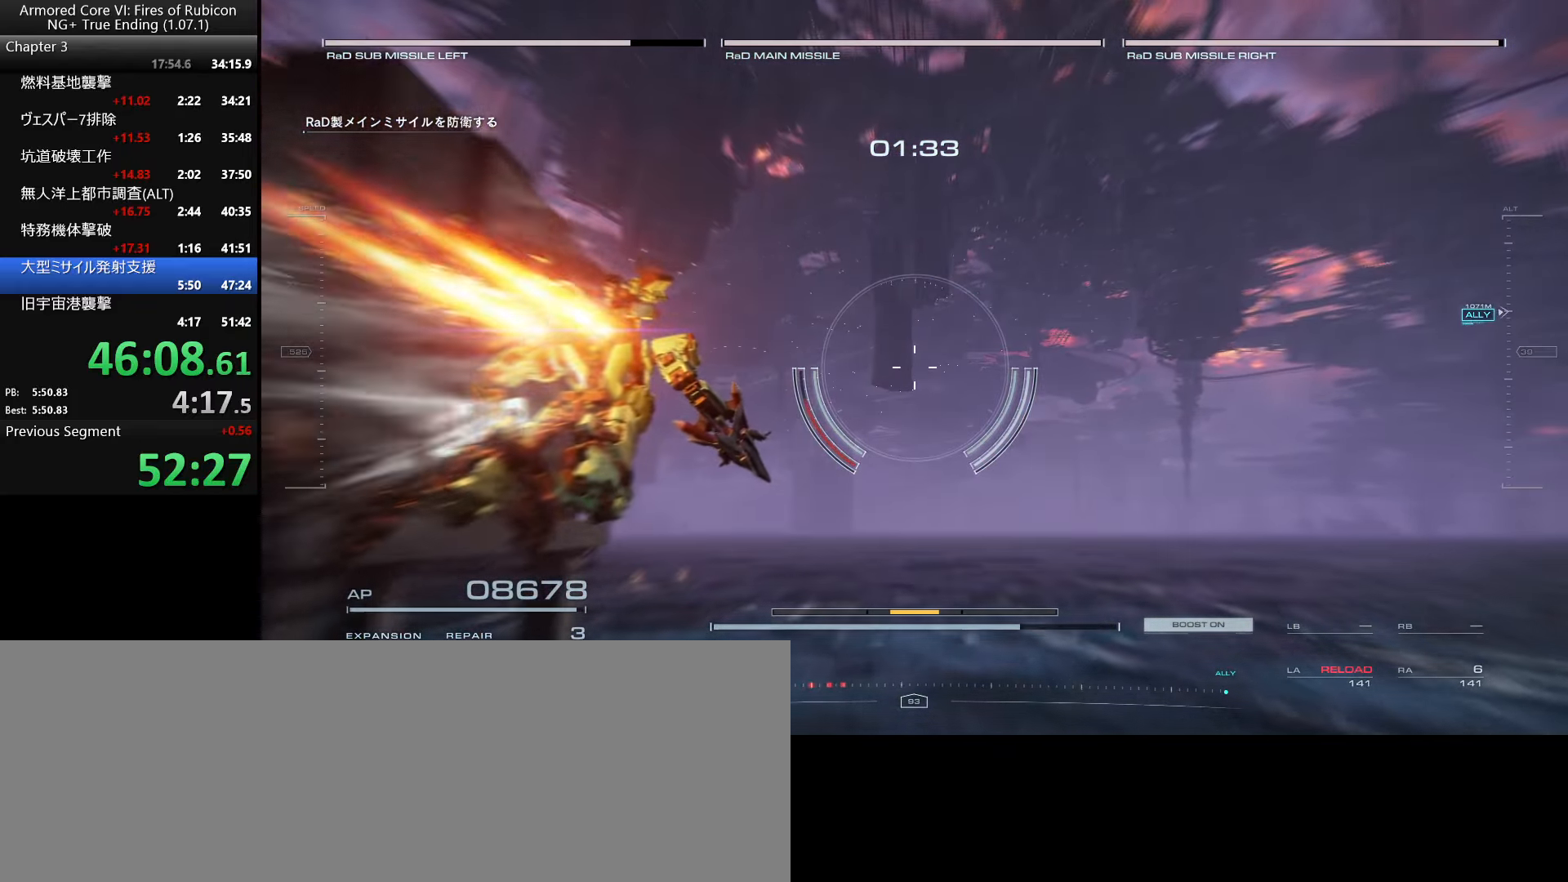
{"keys": ["d"], "mouse": ["right"], "events": [[50, "space", "down"], [200, "d", "down"], [200, "space", "up"], [317, "w", "up"], [450, "mouse_right", "down"]]}
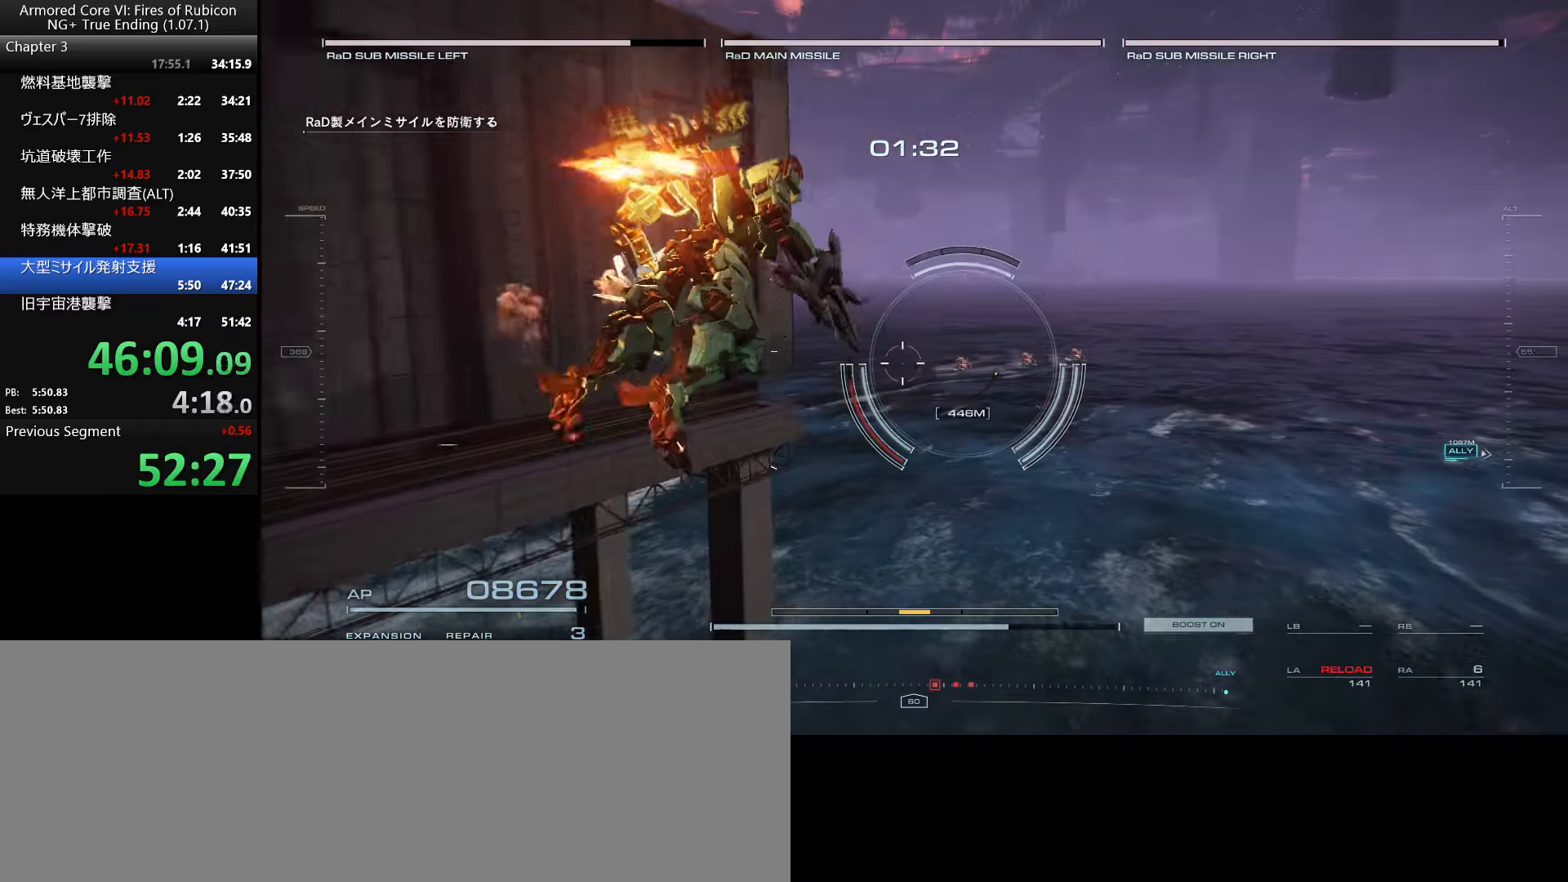
{"keys": ["d", "space"], "mouse": [], "events": [[284, "mouse_right", "up"], [334, "space", "down"]]}
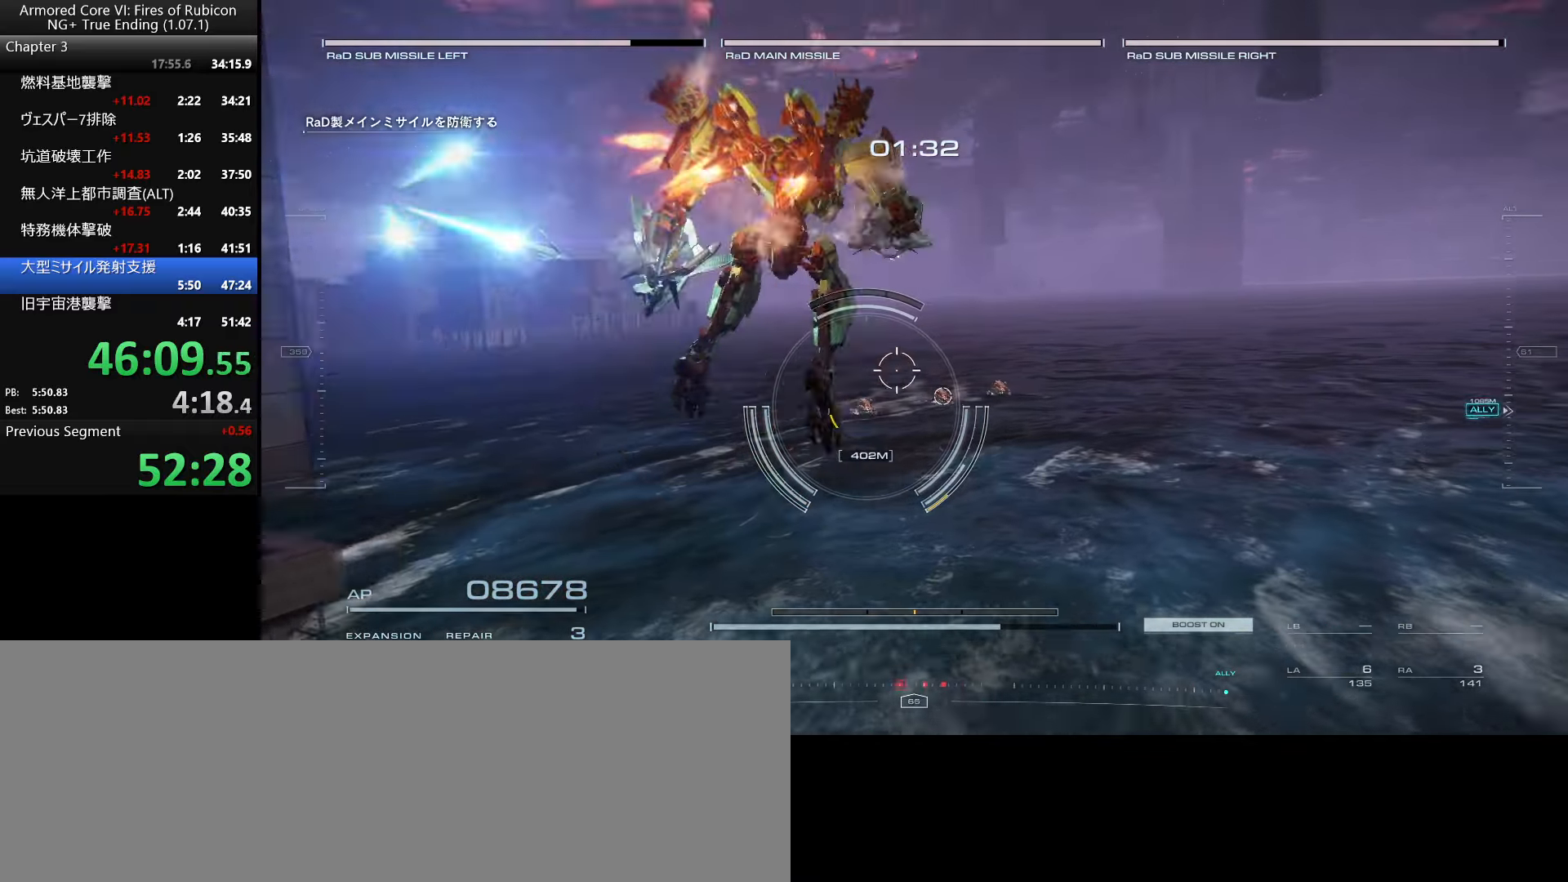
{"keys": ["d"], "mouse": ["right"], "events": [[134, "space", "up"], [217, "mouse_right", "down"]]}
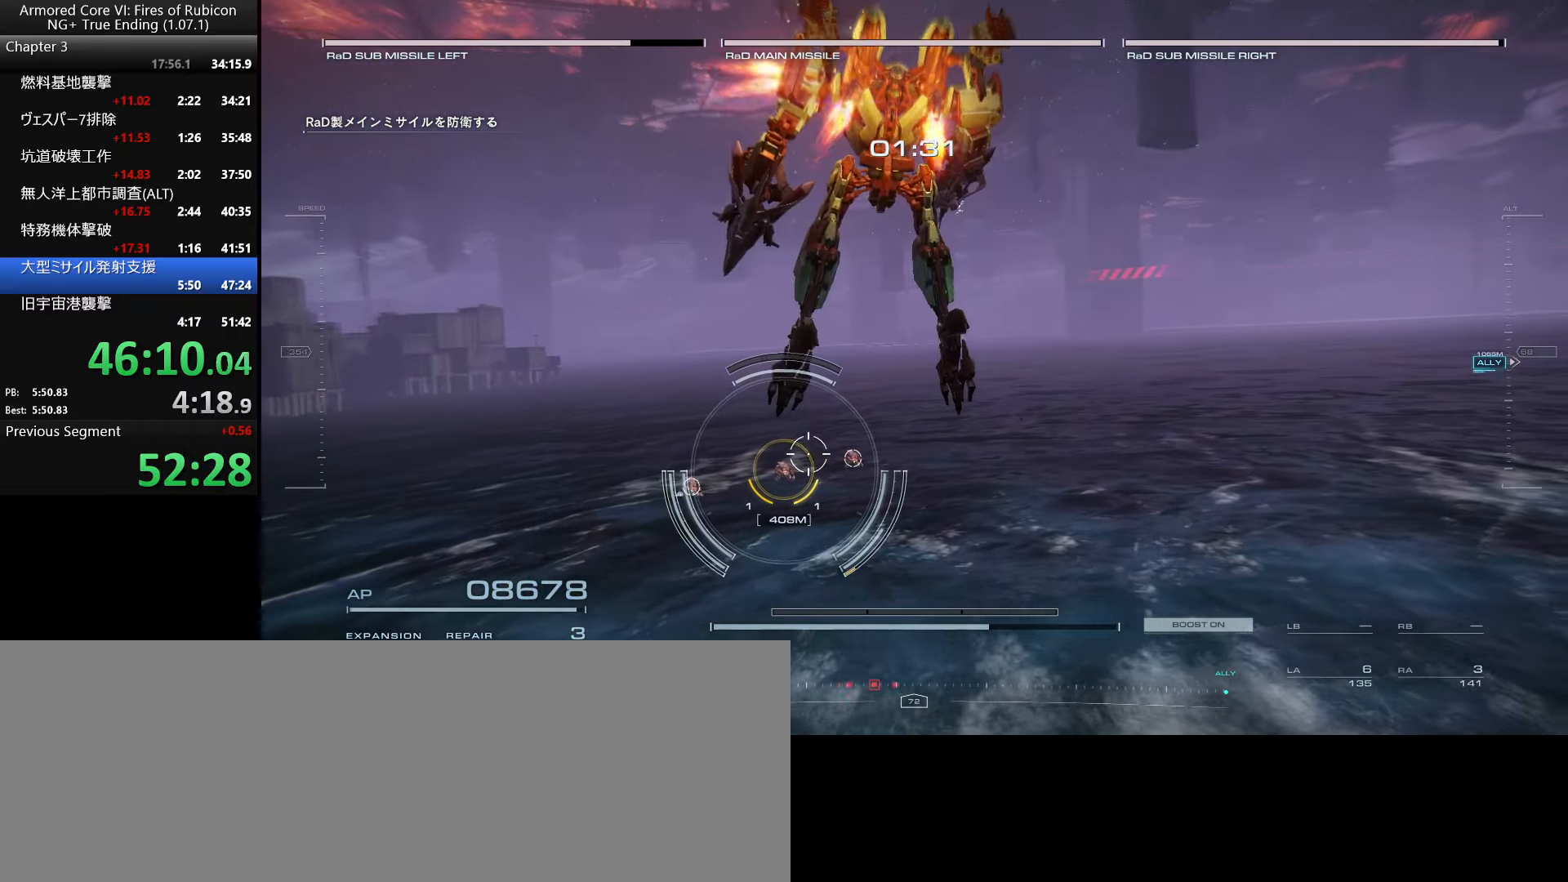
{"keys": ["d"], "mouse": [], "events": [[200, "mouse_right", "up"]]}